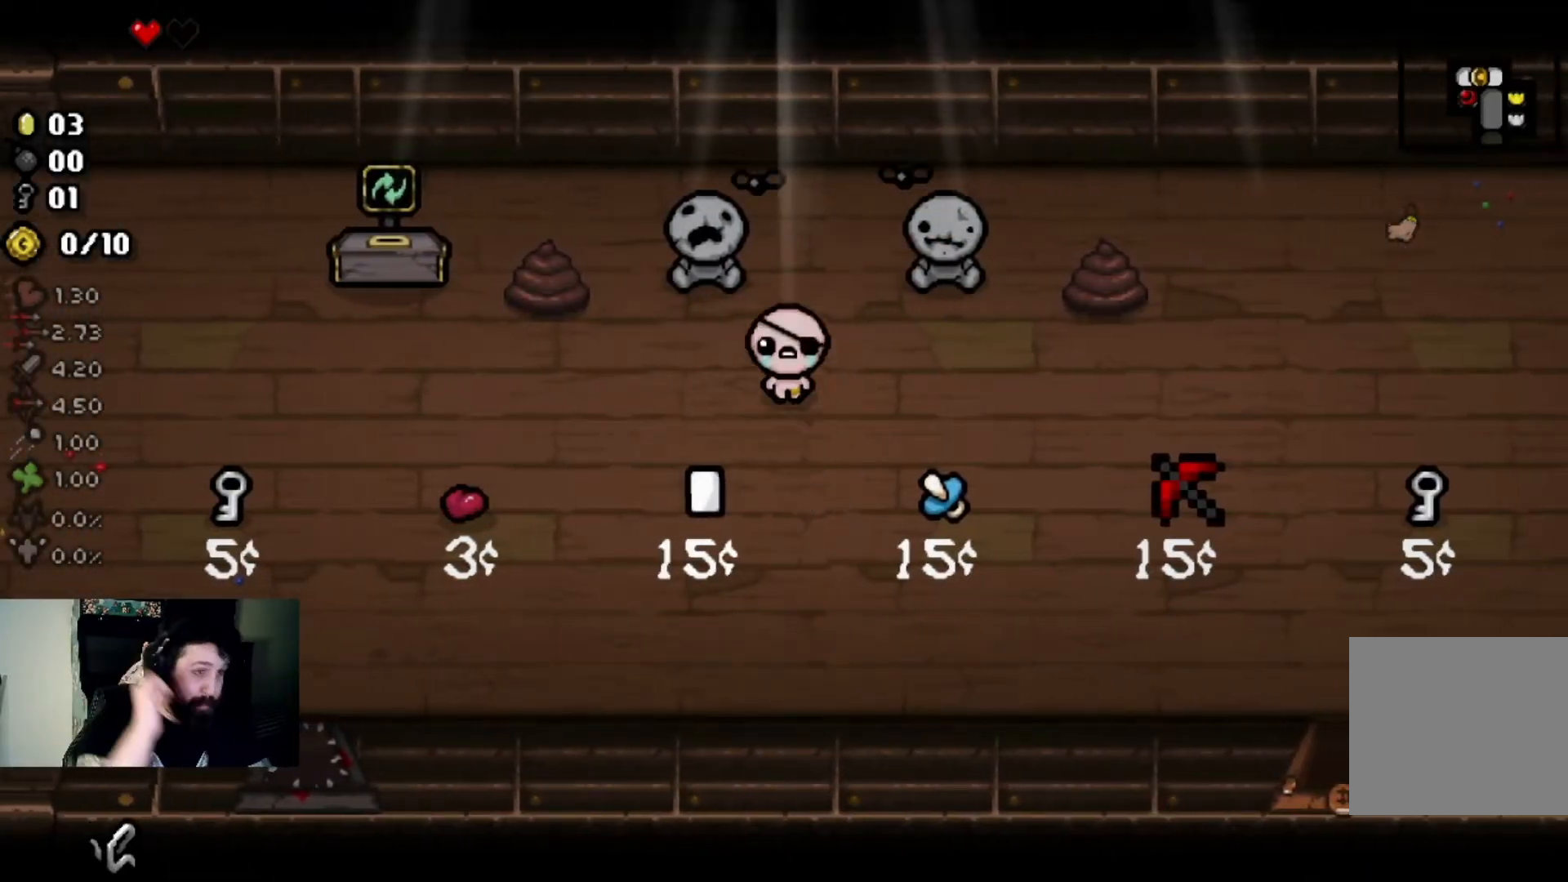
Gameplay with a controller (PlayStation layout); each line is a JSON object with the inputs held at the frame after it. "events" lists button and stick changes between this image and that frame as [ms after this image, input, new state], when the widget could be followed in between.
{"buttons": [], "left_stick": "right", "right_stick": "center", "events": [[67, "left_stick", "right"]]}
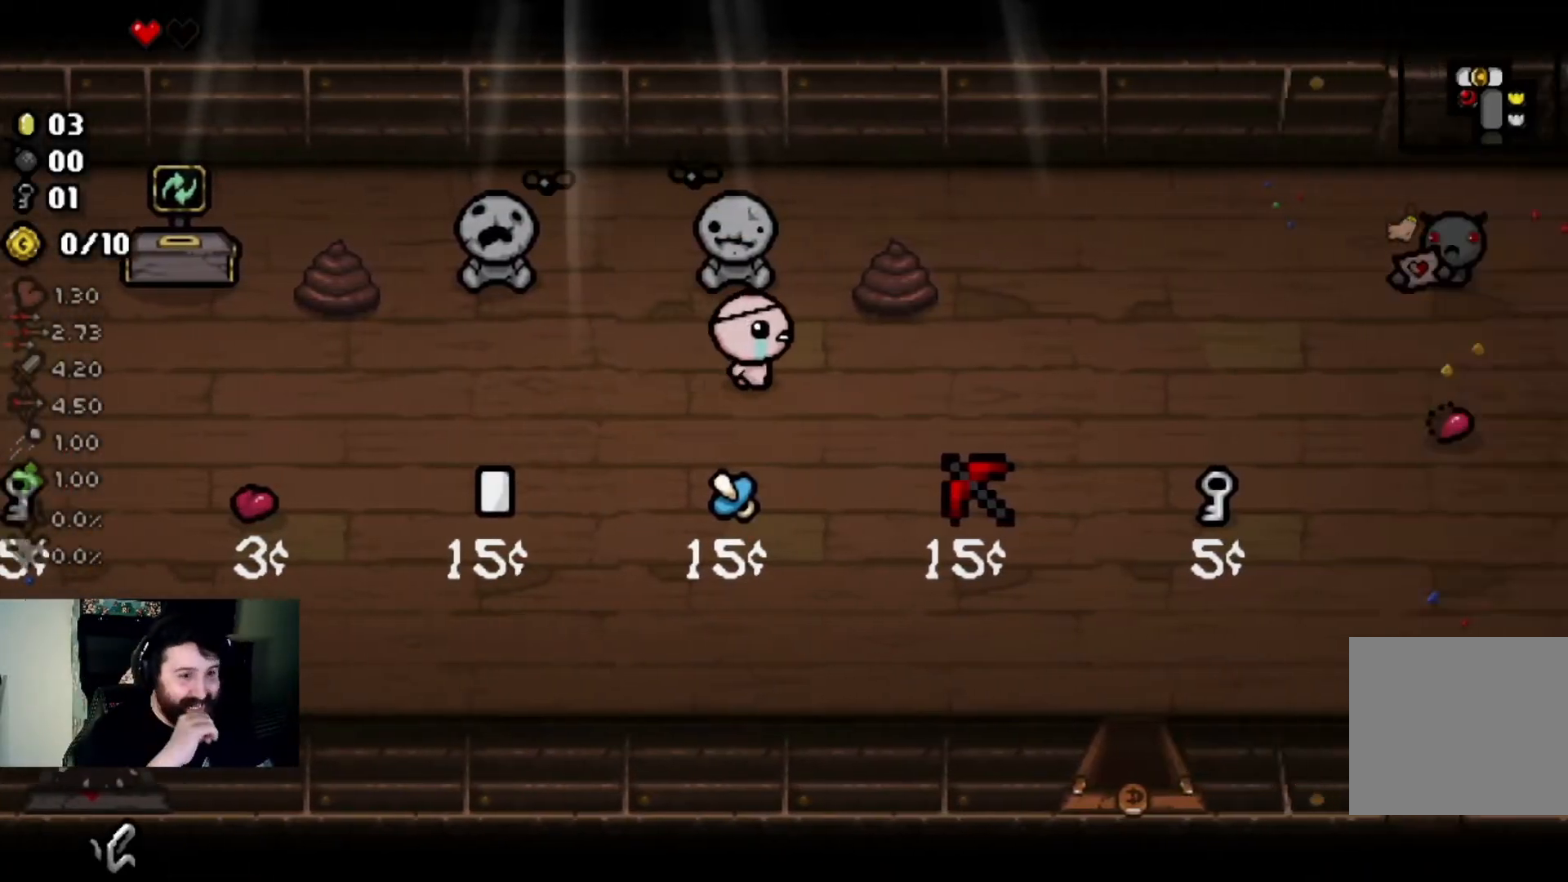
{"buttons": [], "left_stick": "right", "right_stick": "center", "events": [[100, "left_stick", "center"], [266, "left_stick", "up-right"], [433, "left_stick", "right"]]}
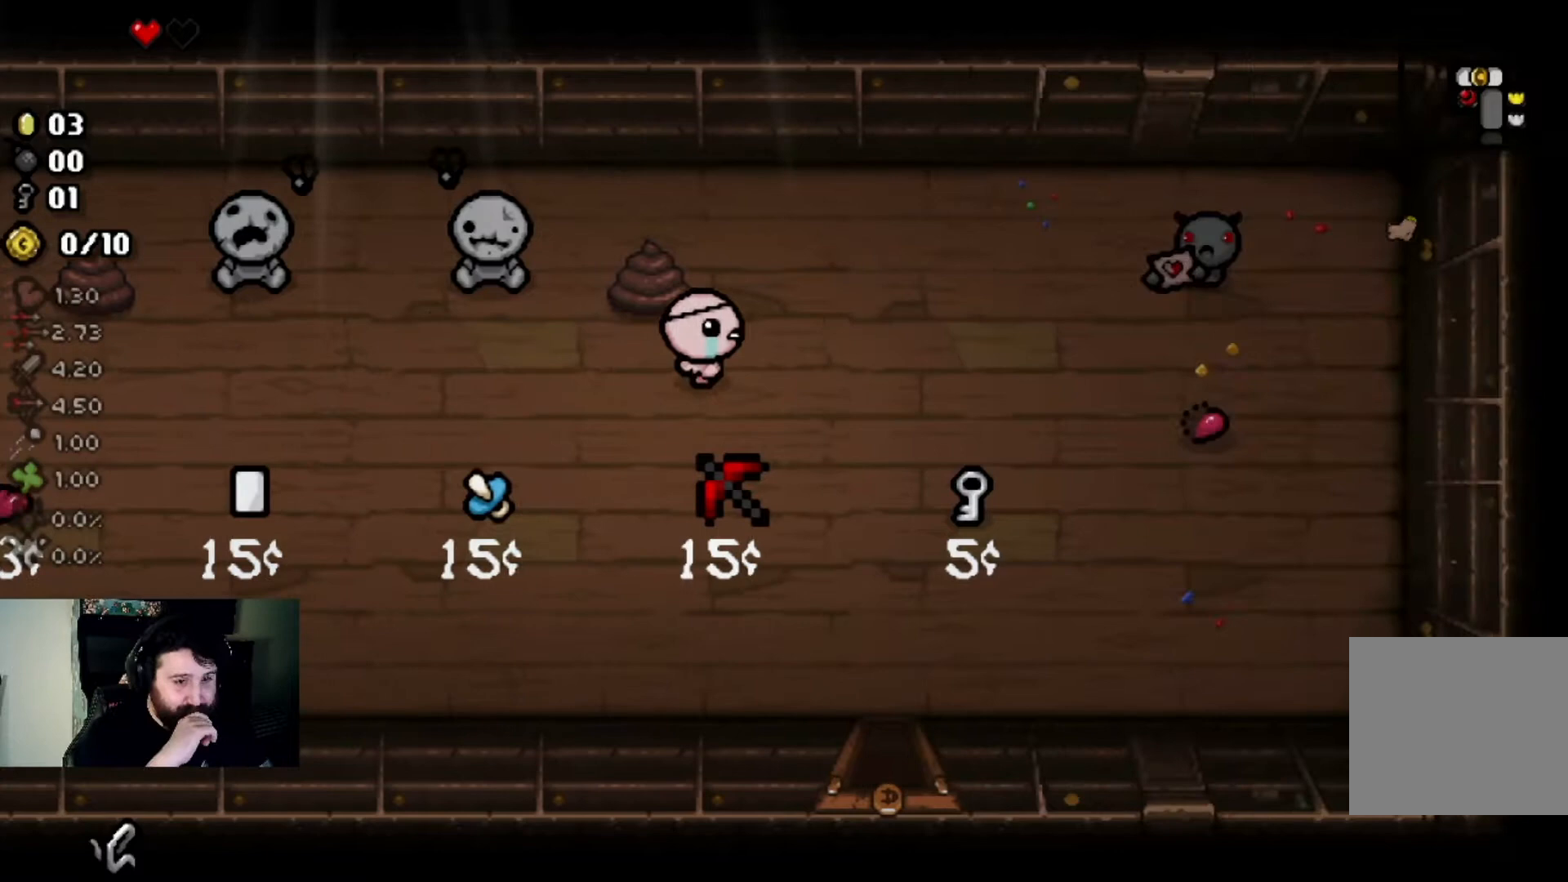
{"buttons": [], "left_stick": "right", "right_stick": "center", "events": []}
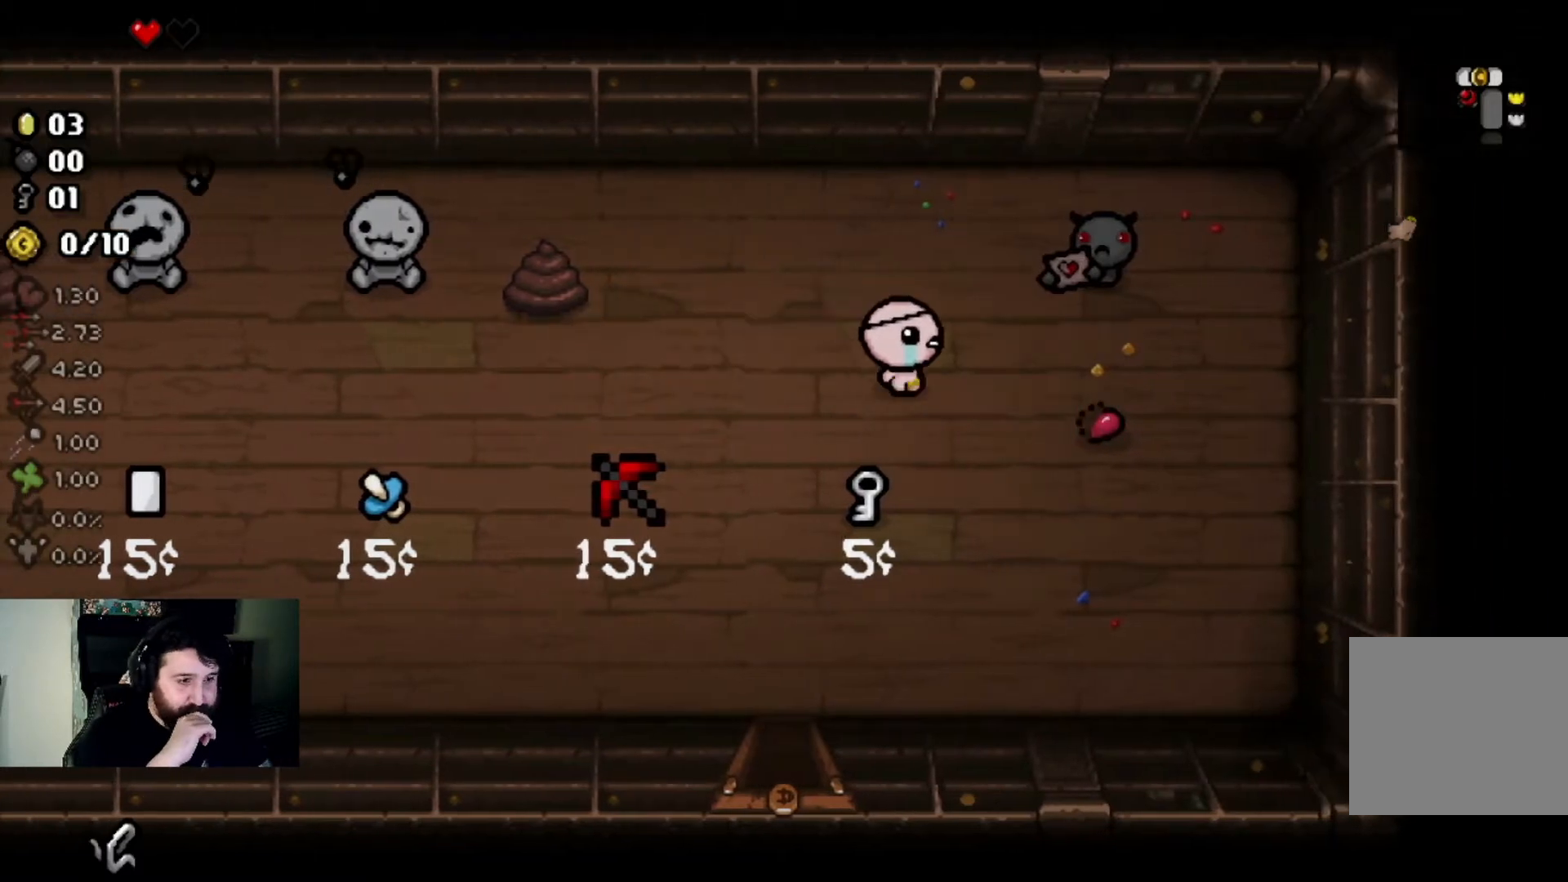
{"buttons": [], "left_stick": "down", "right_stick": "center", "events": [[301, "left_stick", "down-right"], [401, "left_stick", "down"]]}
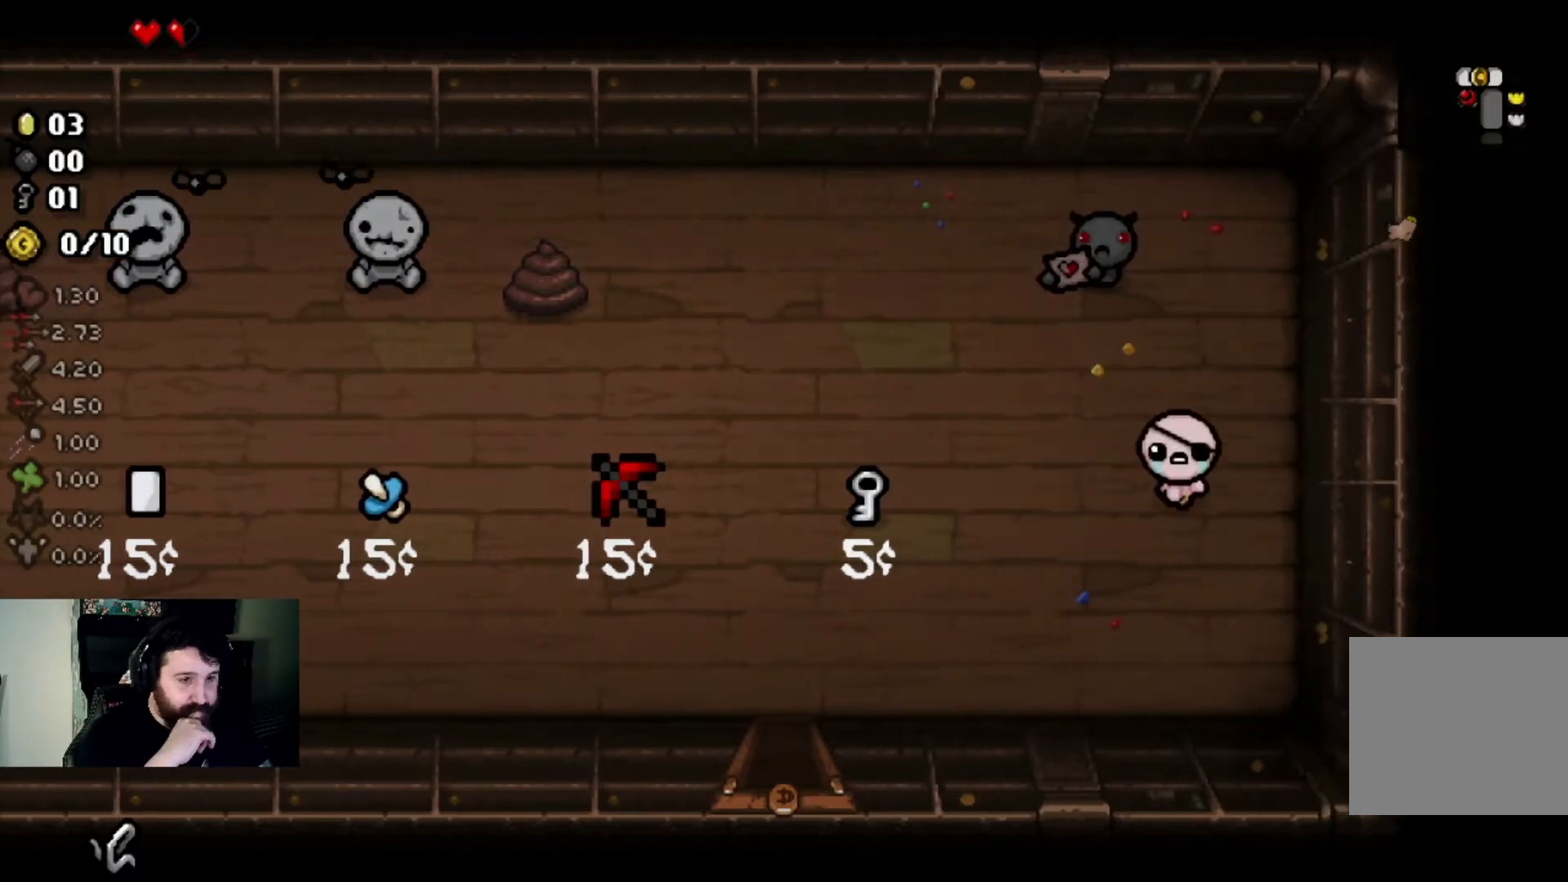
{"buttons": [], "left_stick": "center", "right_stick": "center", "events": [[67, "left_stick", "down-left"], [367, "left_stick", "center"]]}
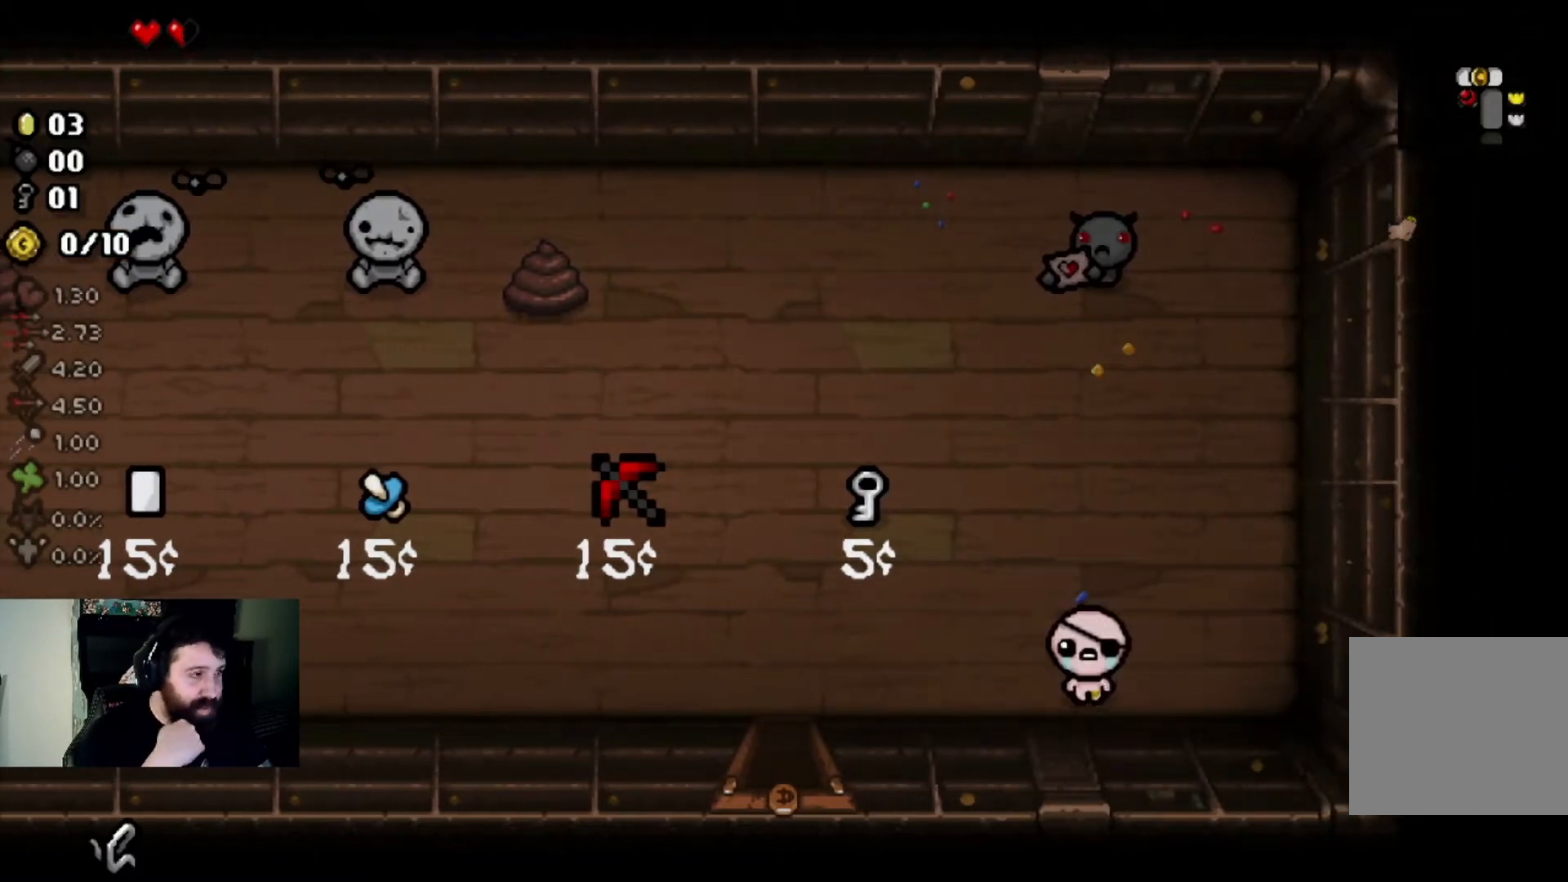
{"buttons": [], "left_stick": "down-left", "right_stick": "center", "events": [[66, "left_stick", "down-left"]]}
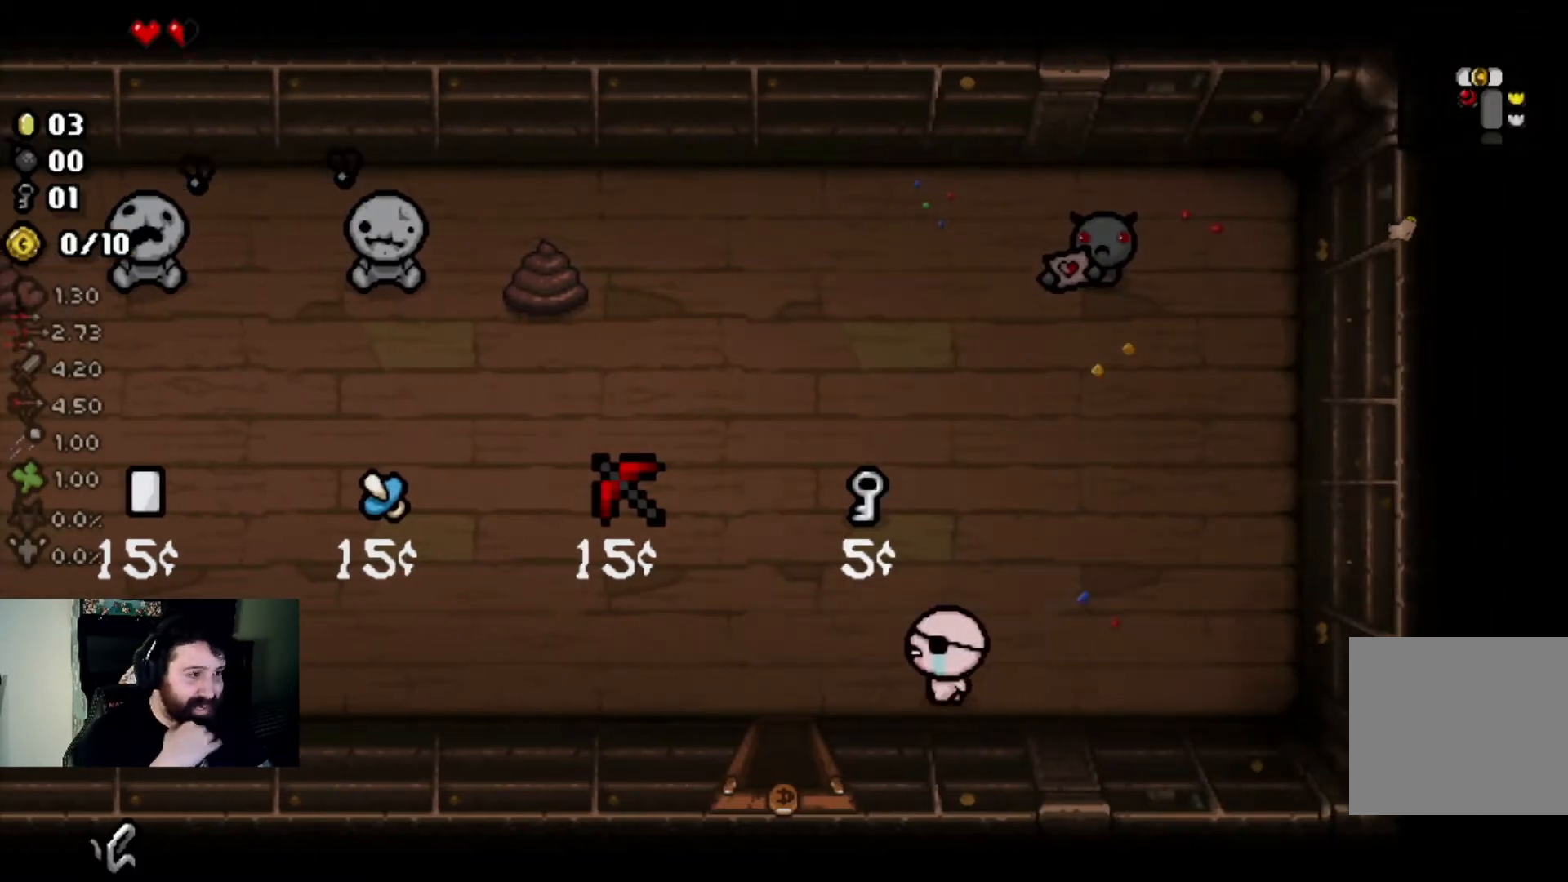
{"buttons": [], "left_stick": "center", "right_stick": "center", "events": [[234, "left_stick", "center"]]}
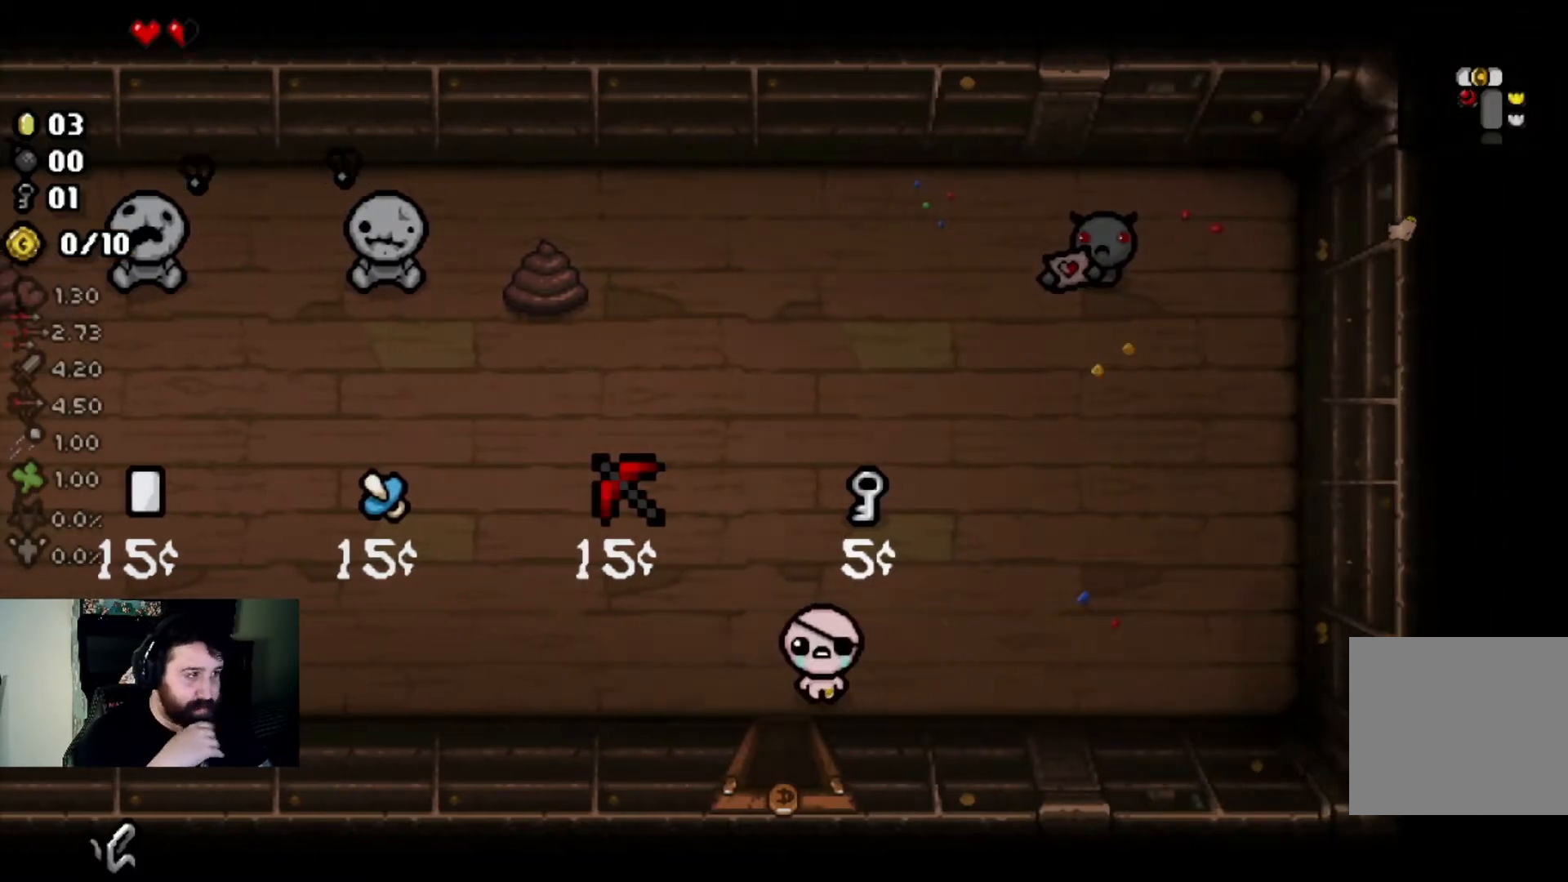
{"buttons": [], "left_stick": "down", "right_stick": "center", "events": [[167, "left_stick", "down"]]}
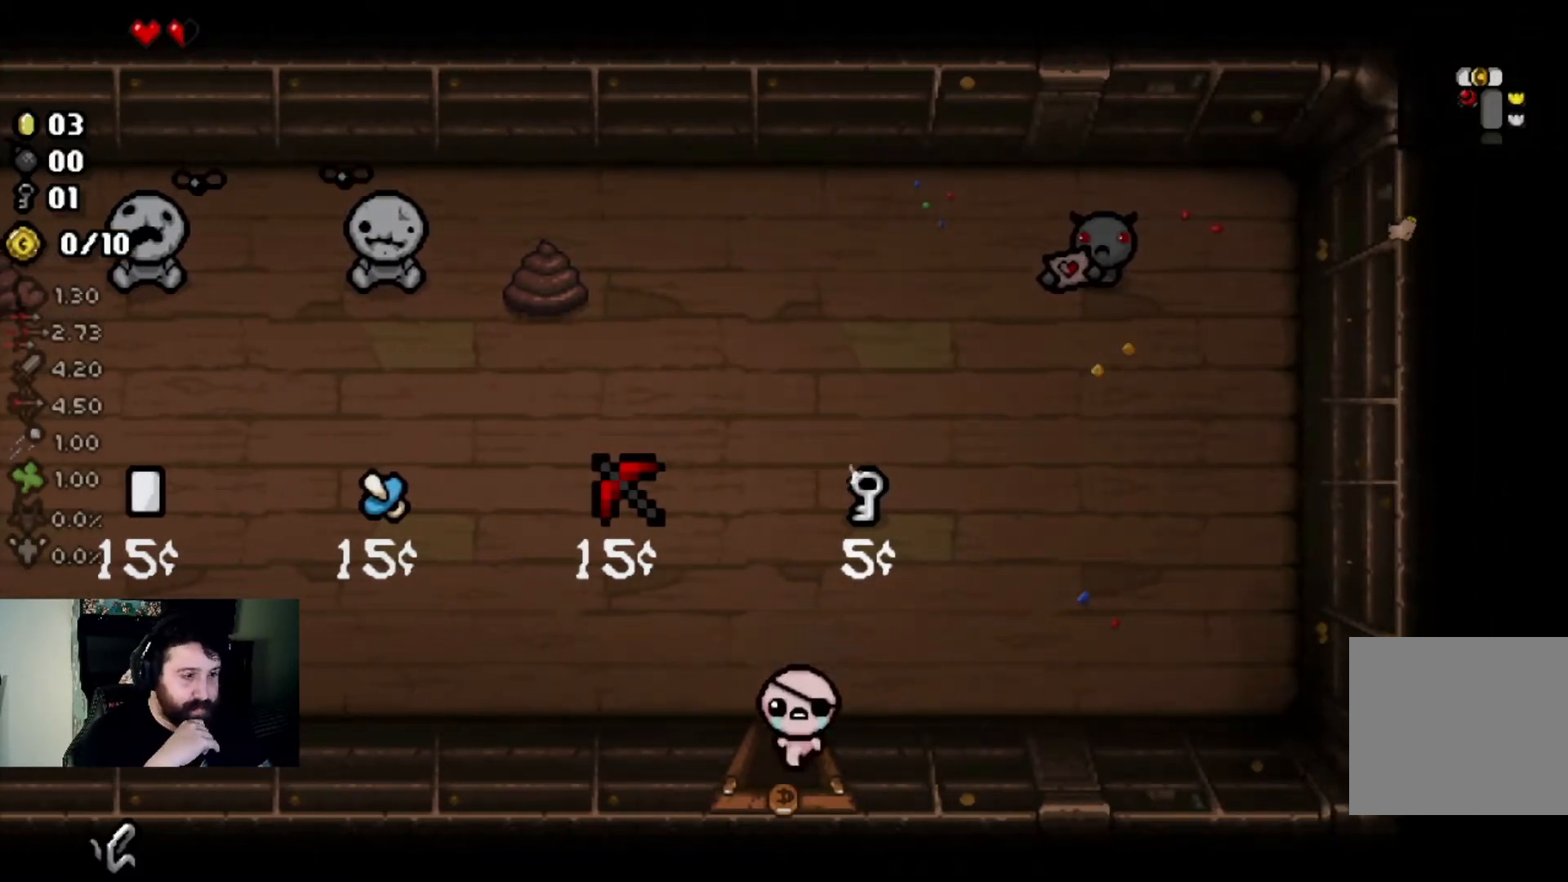
{"buttons": [], "left_stick": "up", "right_stick": "center", "events": [[33, "left_stick", "center"], [300, "left_stick", "up"]]}
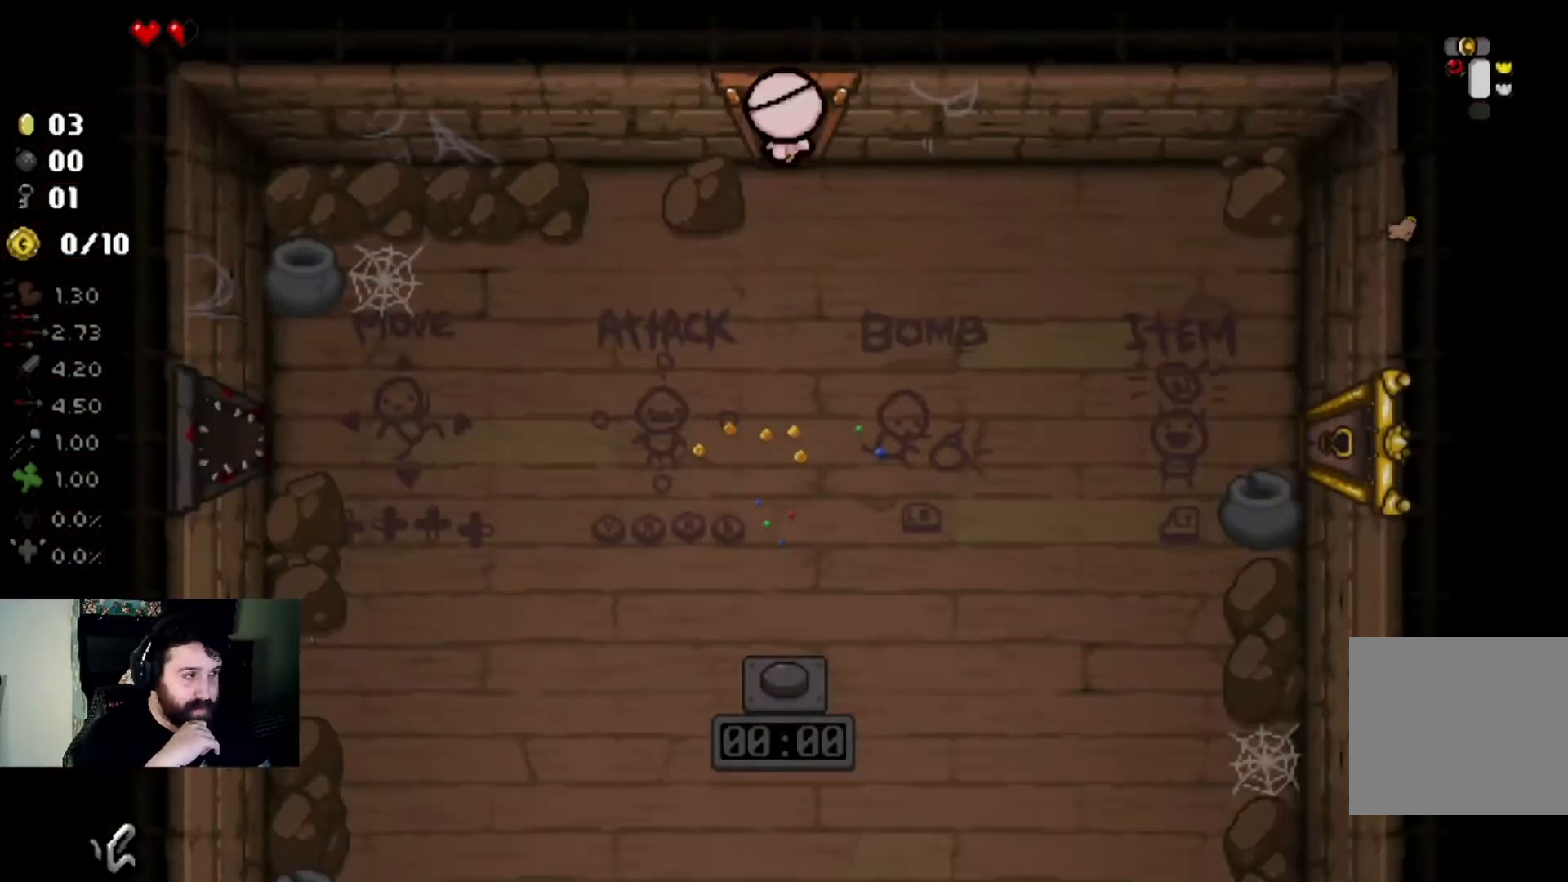
{"buttons": [], "left_stick": "left", "right_stick": "center", "events": [[166, "left_stick", "center"], [233, "left_stick", "left"]]}
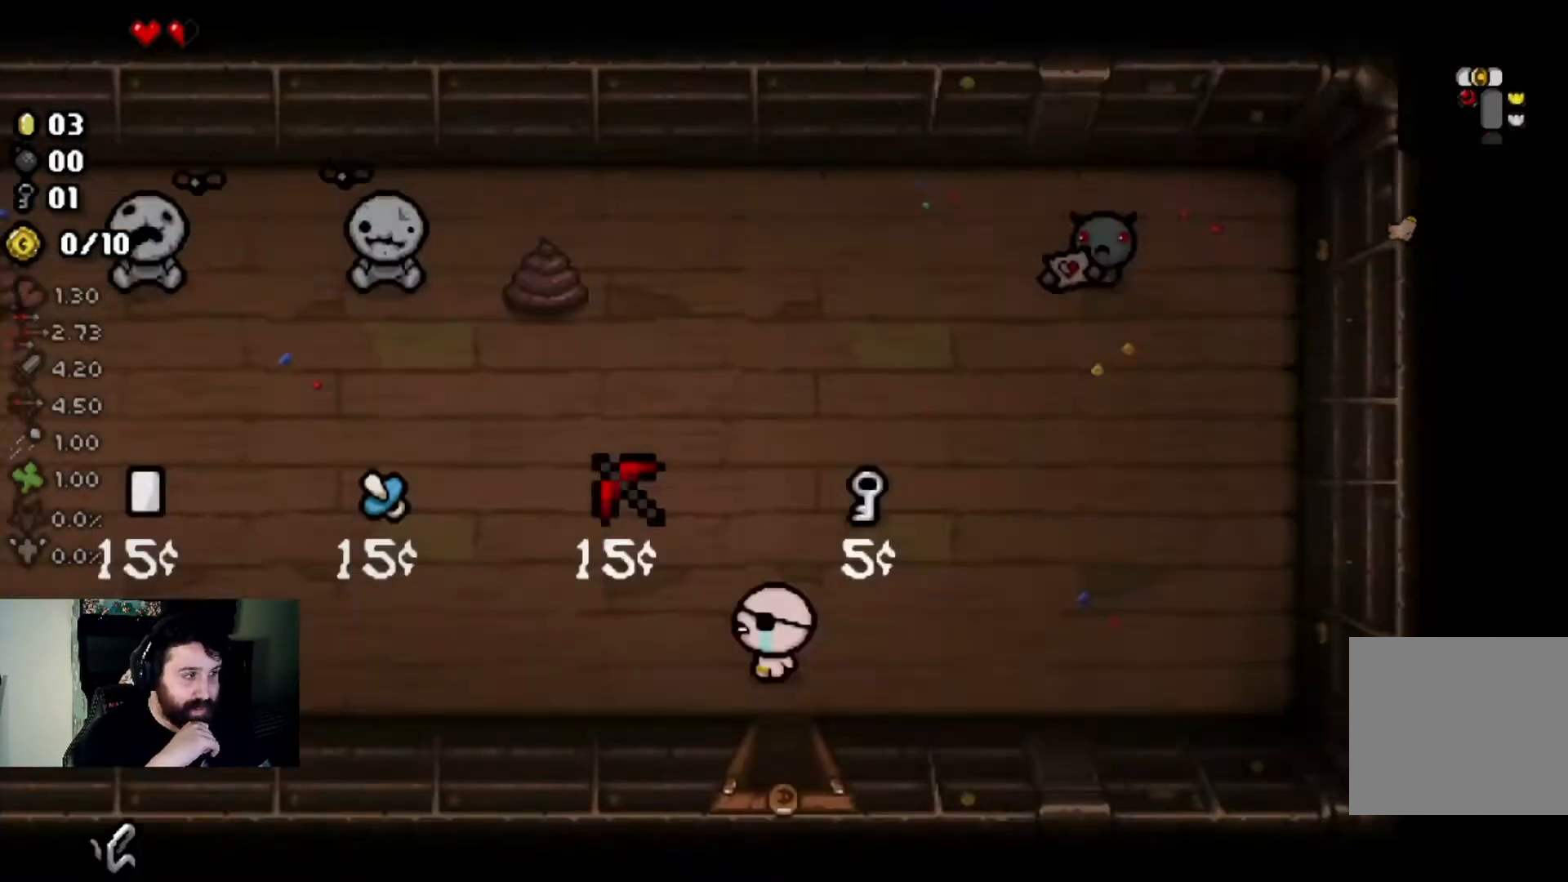
{"buttons": [], "left_stick": "left", "right_stick": "center", "events": []}
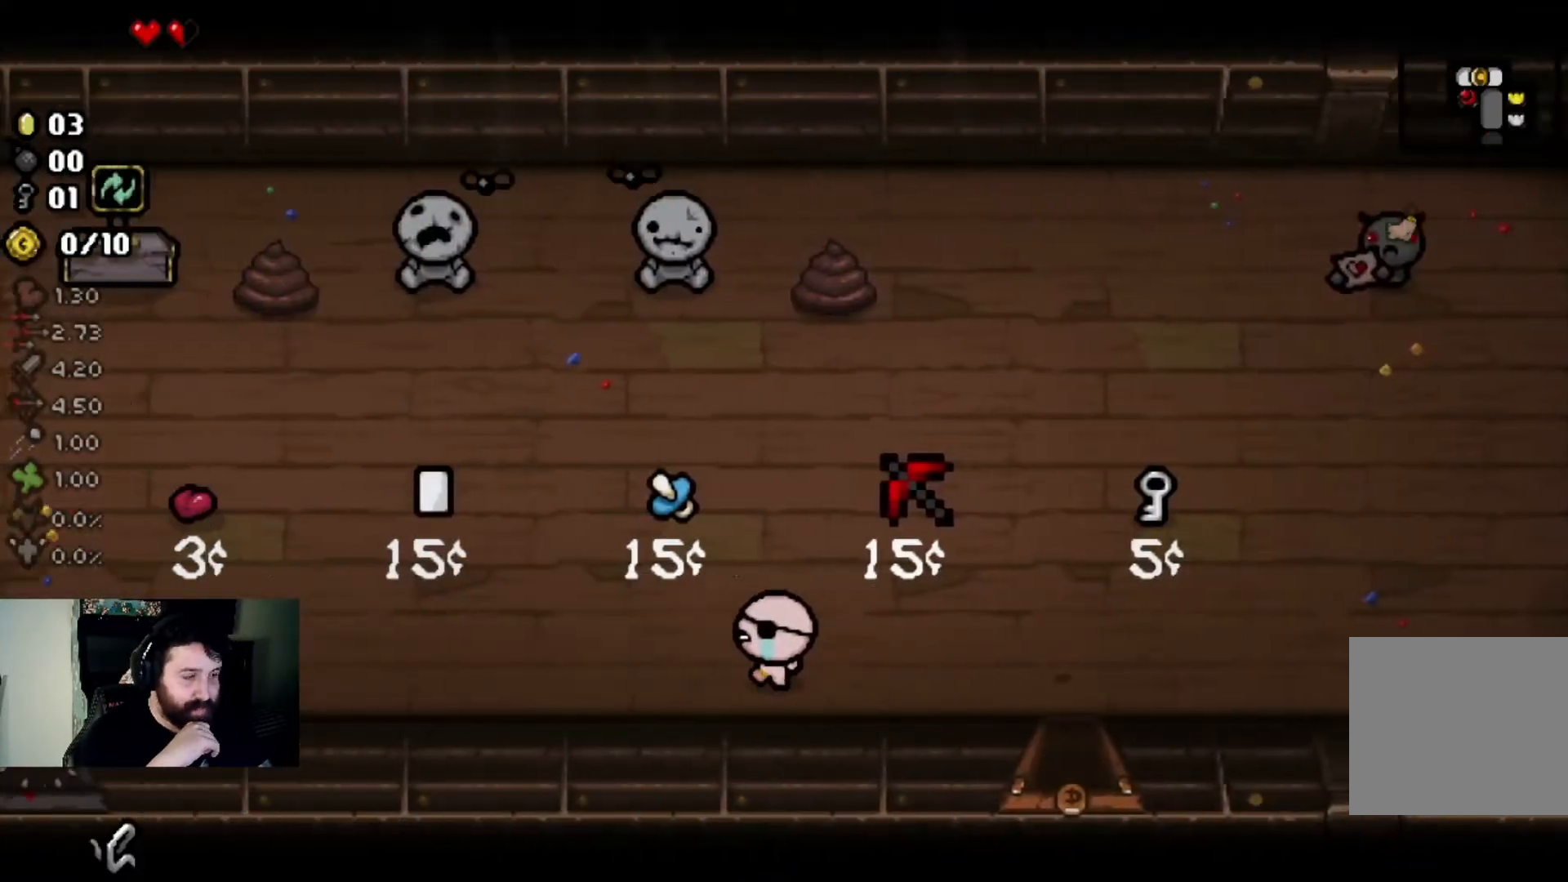
{"buttons": [], "left_stick": "left", "right_stick": "center", "events": []}
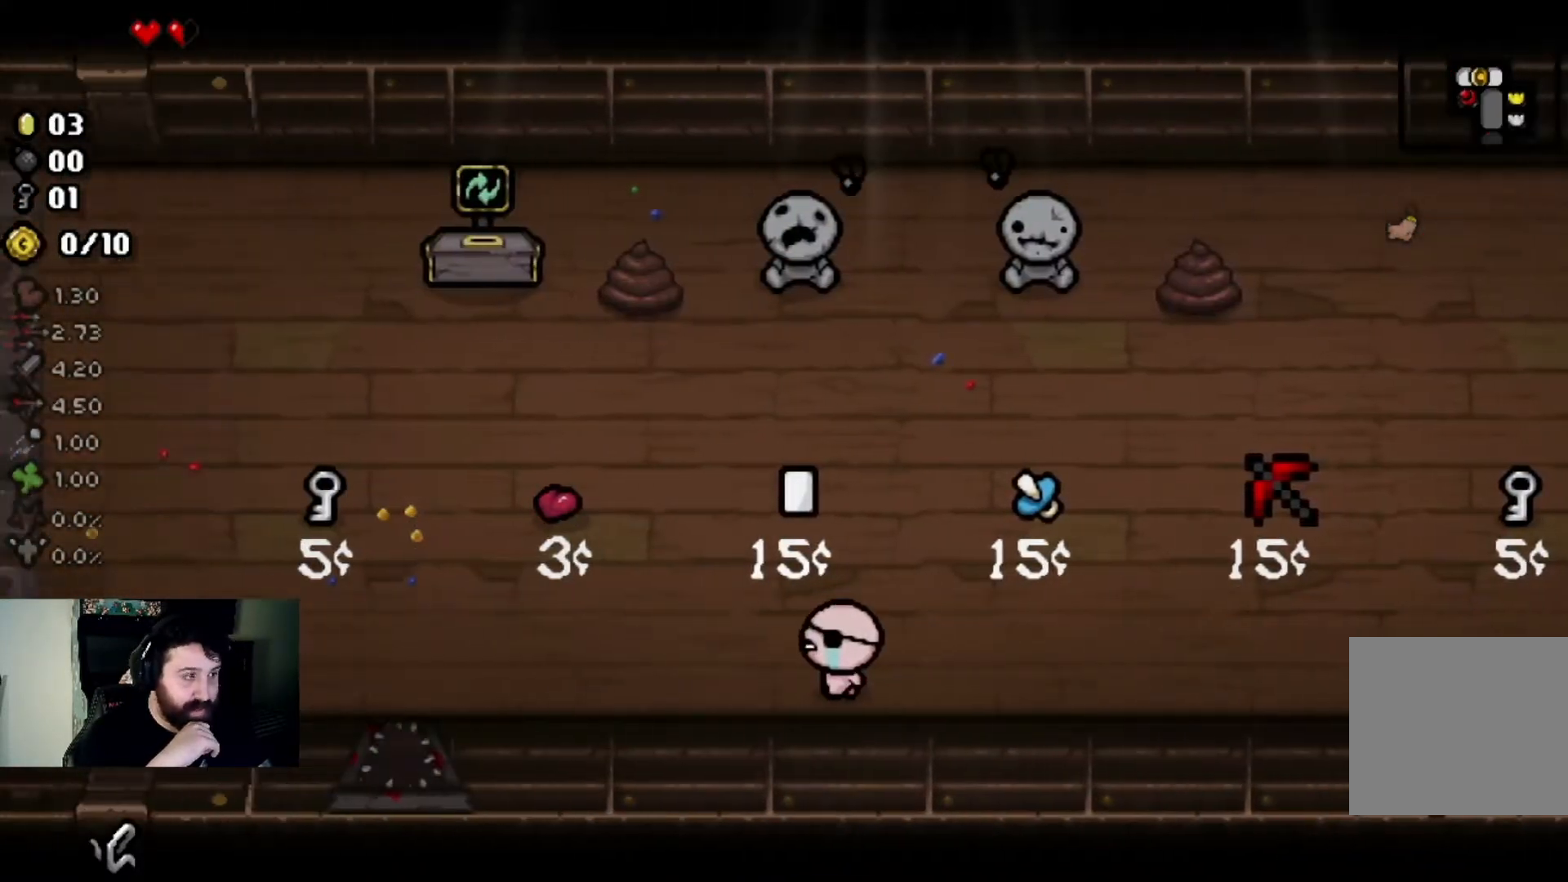
{"buttons": [], "left_stick": "left", "right_stick": "center", "events": []}
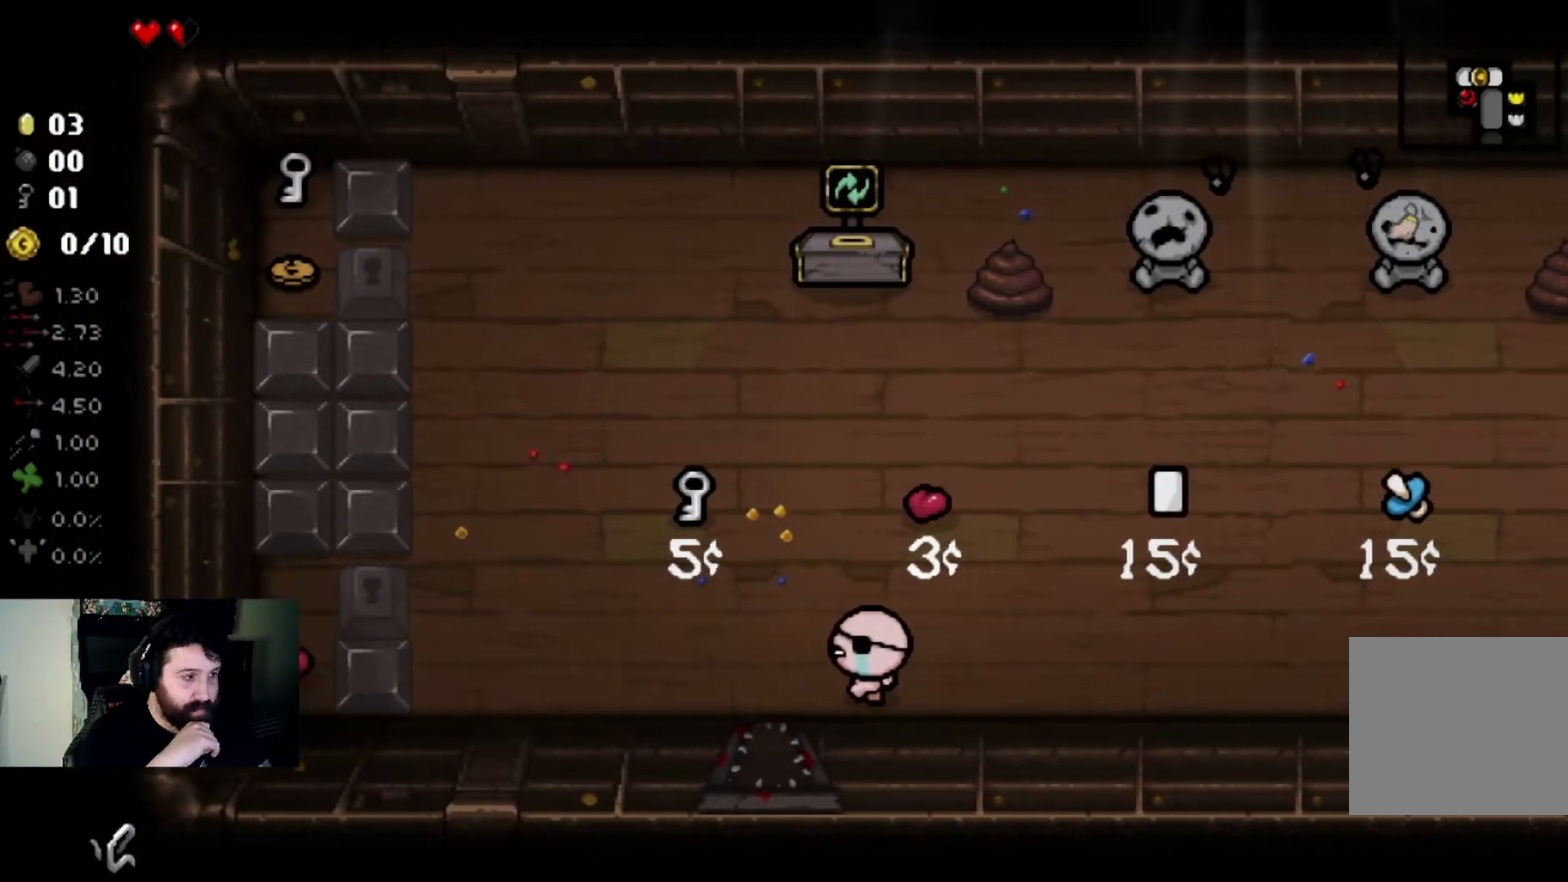
{"buttons": [], "left_stick": "up-left", "right_stick": "center", "events": [[367, "left_stick", "up-left"]]}
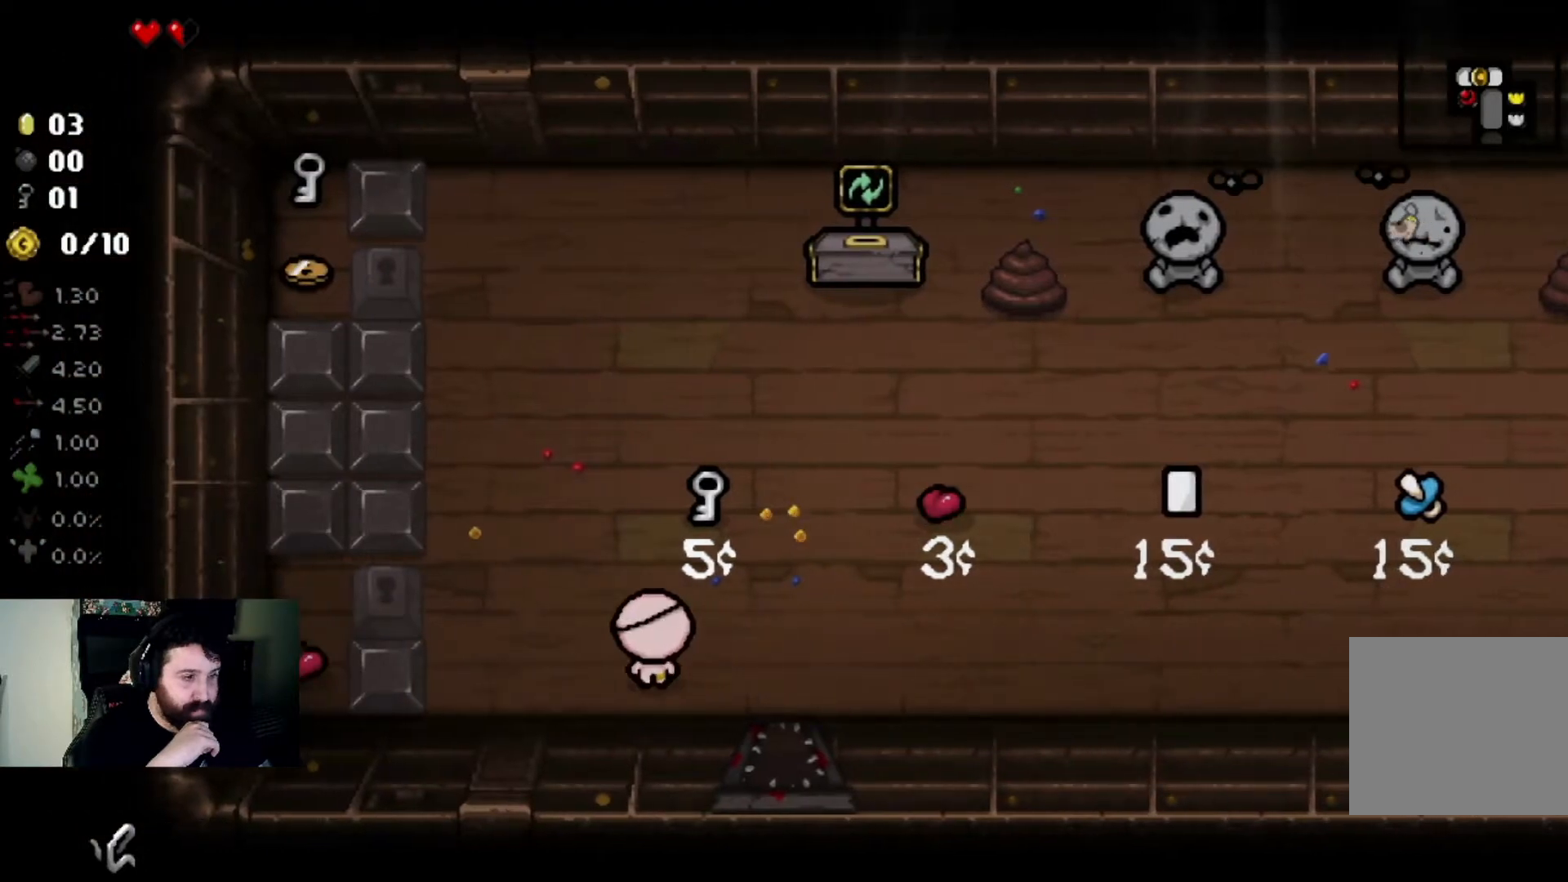
{"buttons": [], "left_stick": "up", "right_stick": "center", "events": [[167, "left_stick", "up"]]}
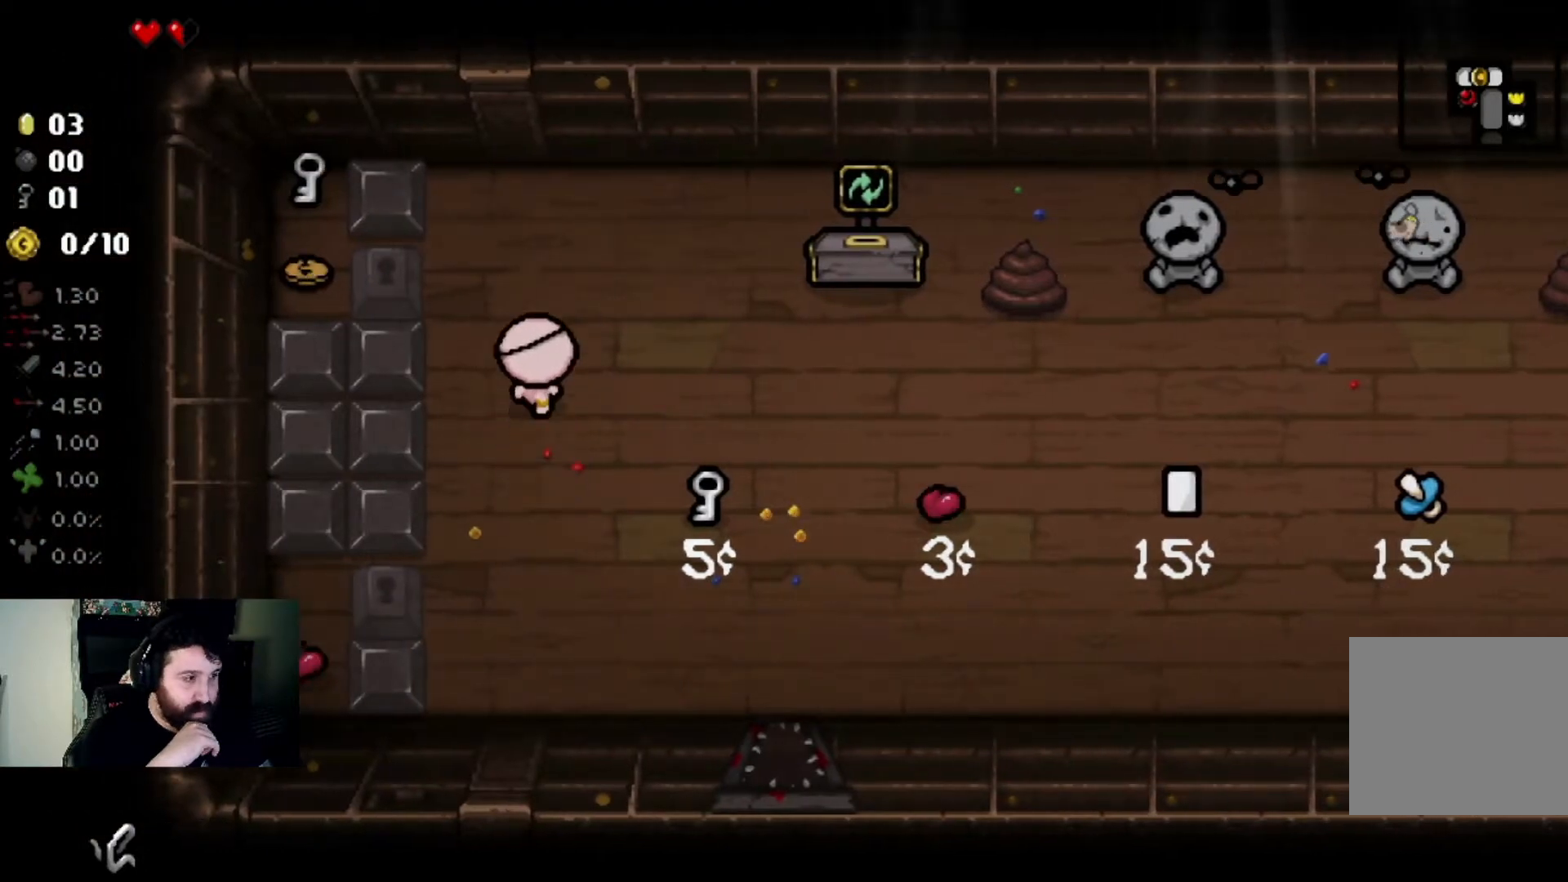
{"buttons": [], "left_stick": "center", "right_stick": "center", "events": [[67, "left_stick", "up-left"], [234, "left_stick", "left"], [468, "left_stick", "center"]]}
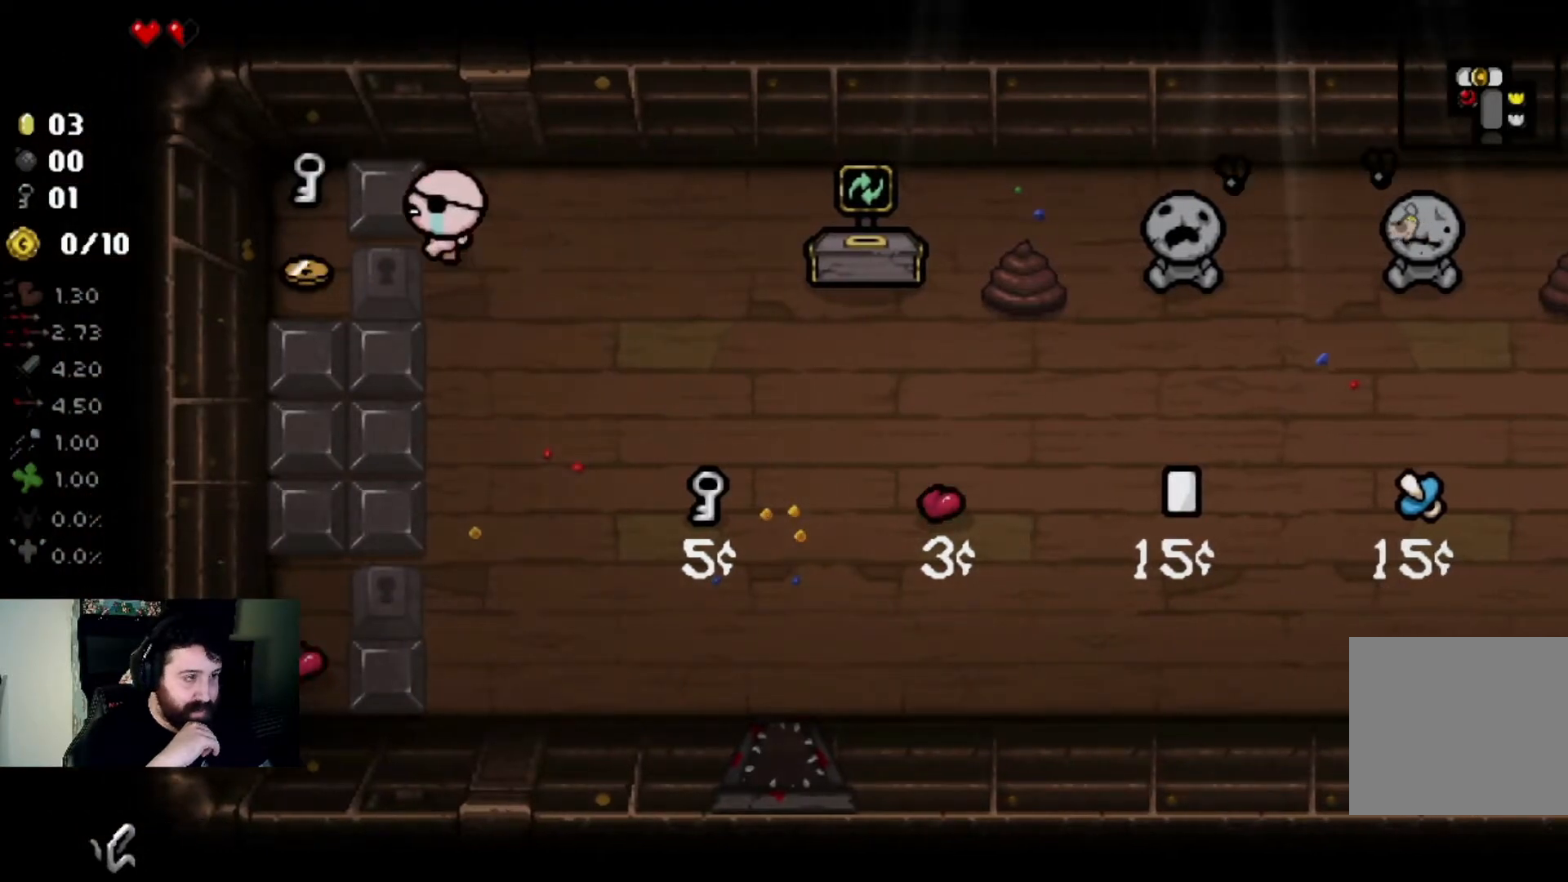
{"buttons": [], "left_stick": "left", "right_stick": "center", "events": [[67, "left_stick", "right"], [200, "left_stick", "center"], [267, "left_stick", "left"]]}
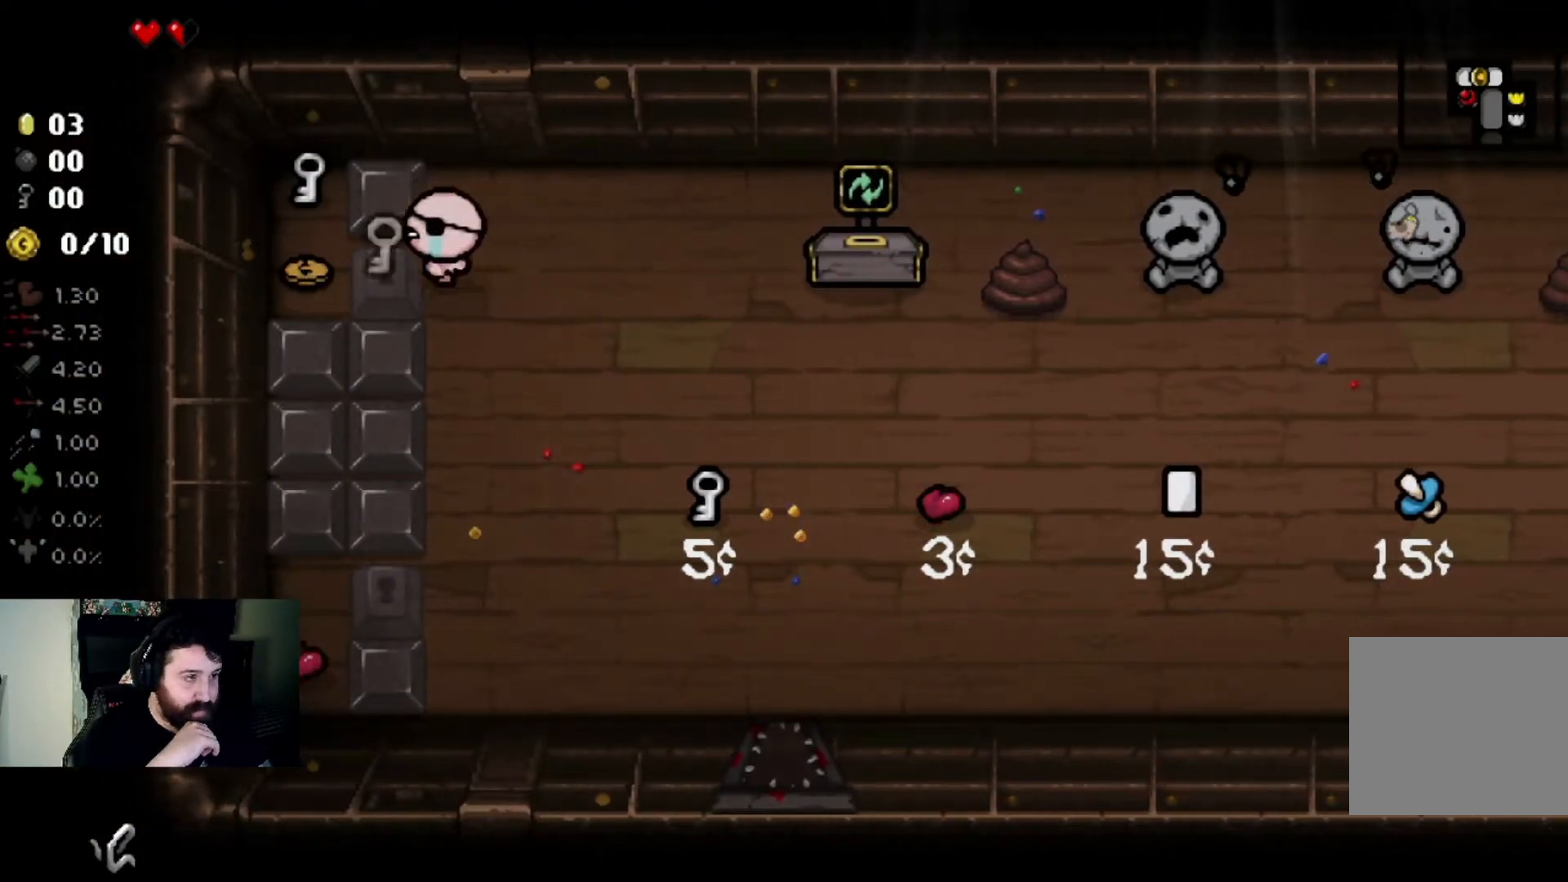
{"buttons": [], "left_stick": "left", "right_stick": "center", "events": [[133, "left_stick", "center"], [200, "left_stick", "right"], [367, "left_stick", "center"], [500, "left_stick", "left"]]}
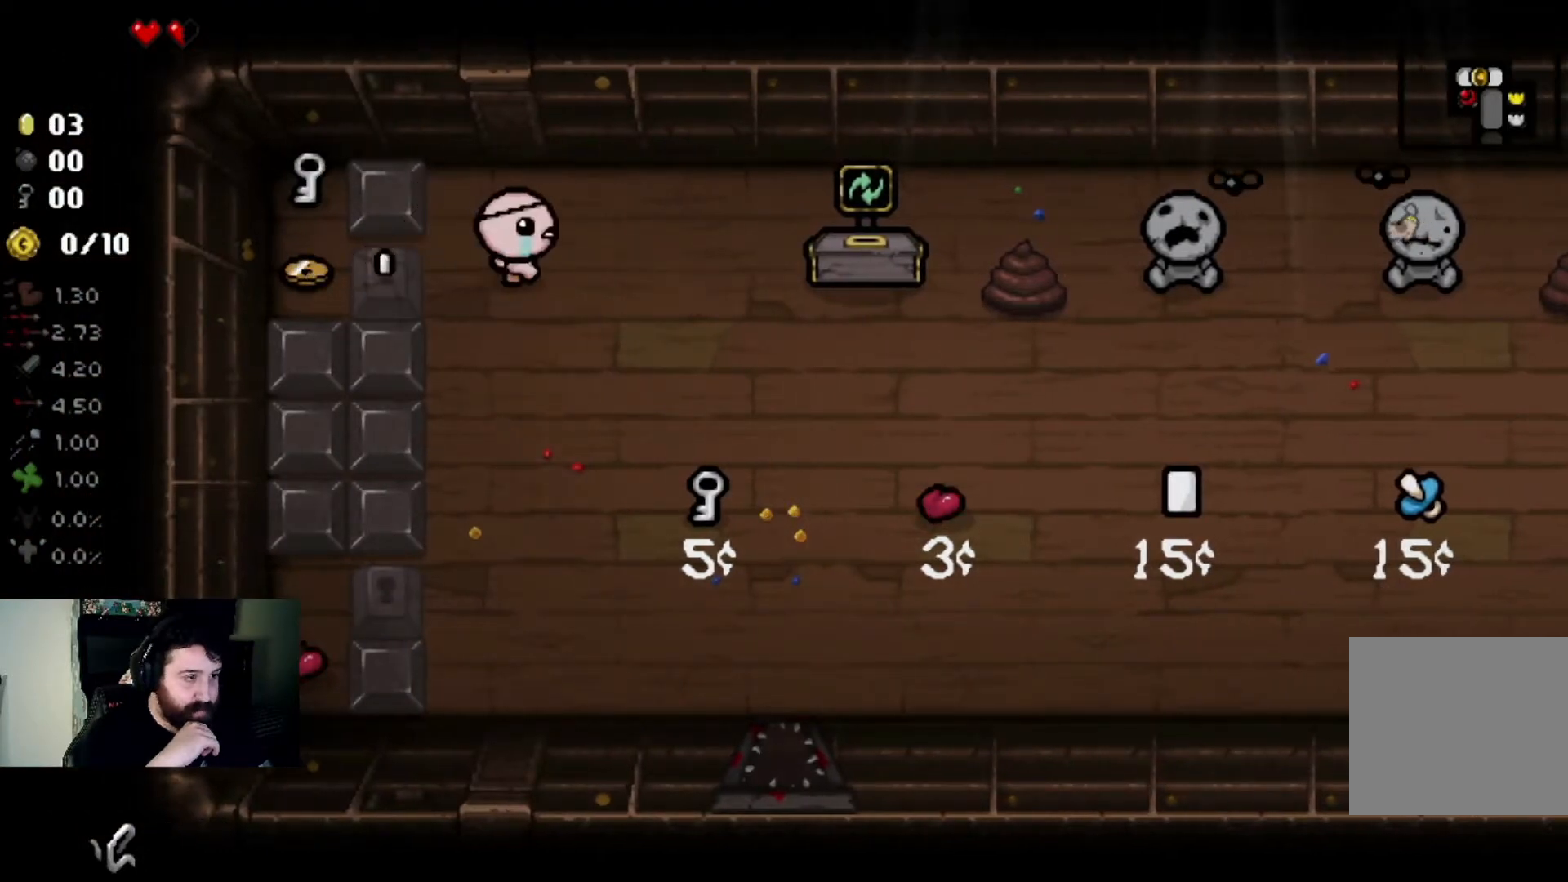
{"buttons": [], "left_stick": "left", "right_stick": "center", "events": []}
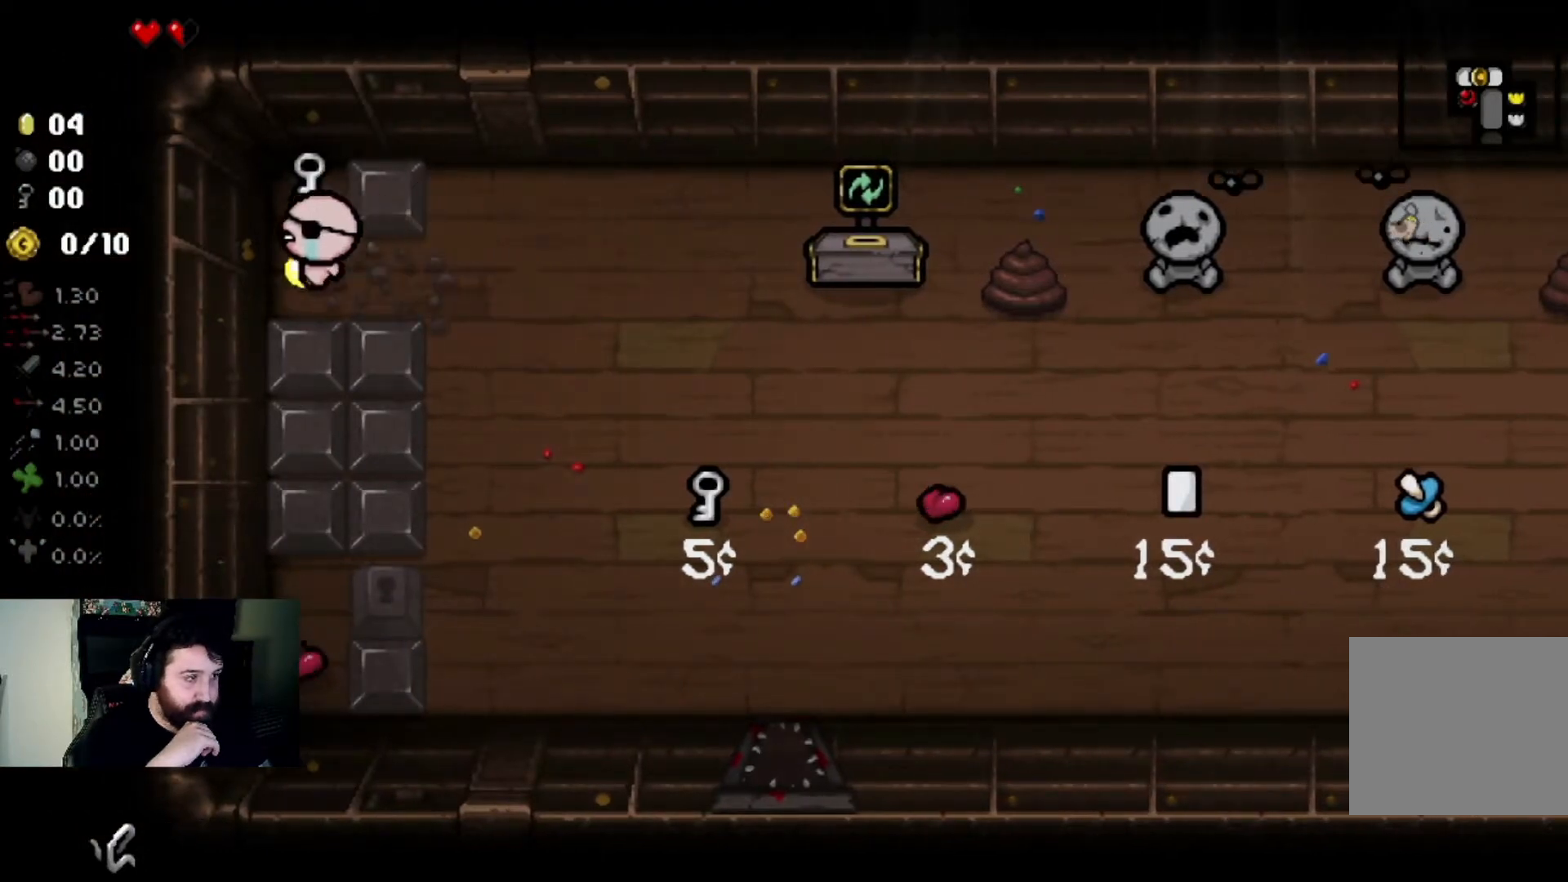
{"buttons": [], "left_stick": "down", "right_stick": "center", "events": [[101, "left_stick", "up"], [368, "left_stick", "down"]]}
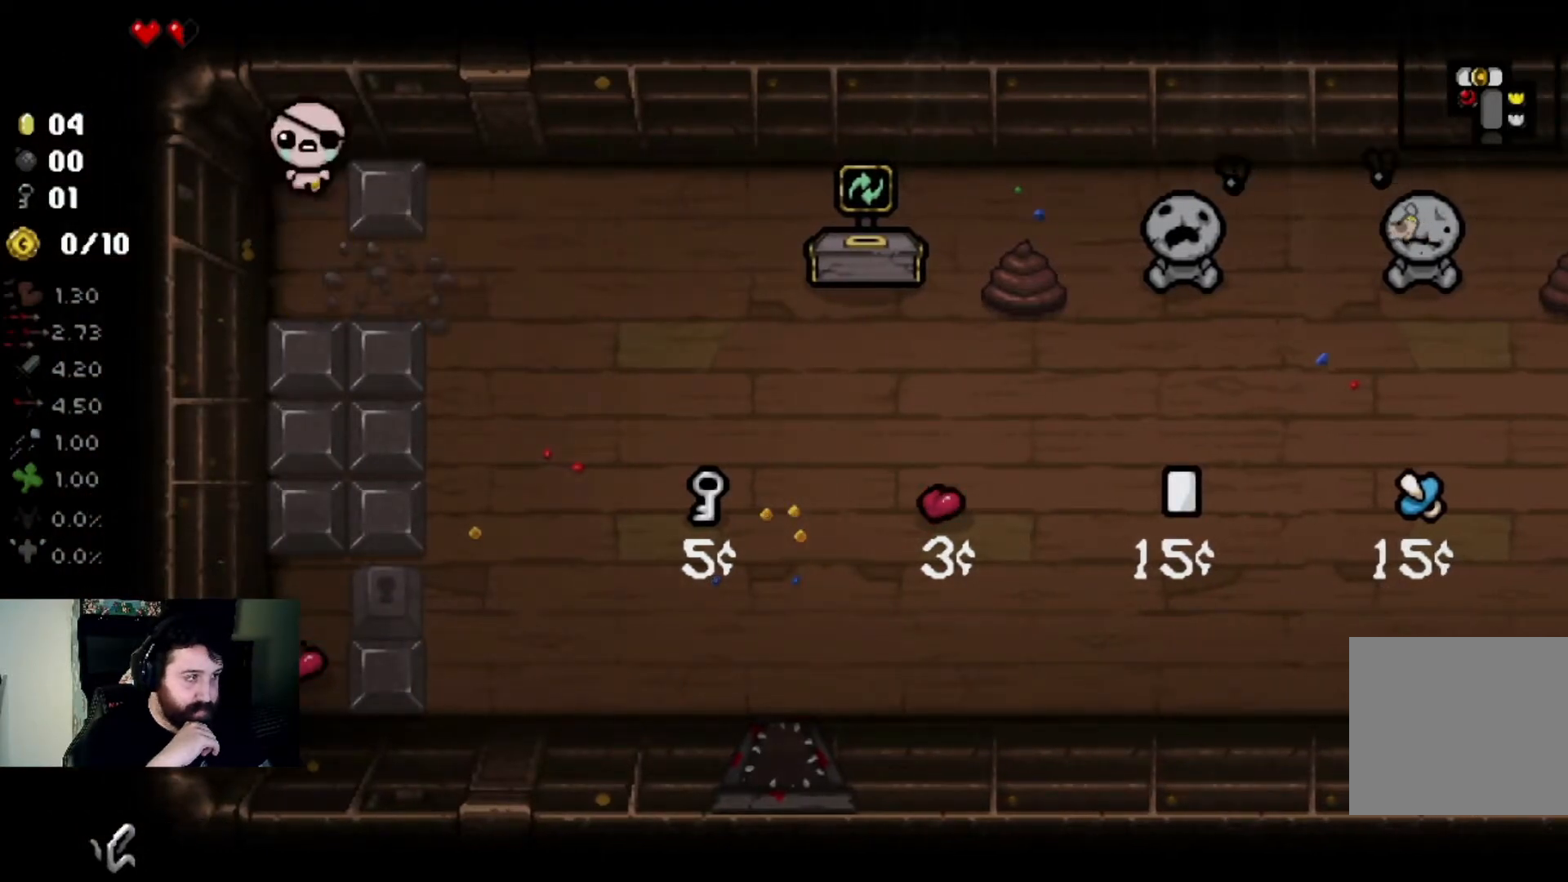
{"buttons": [], "left_stick": "right", "right_stick": "center", "events": [[33, "left_stick", "down-right"], [200, "left_stick", "right"]]}
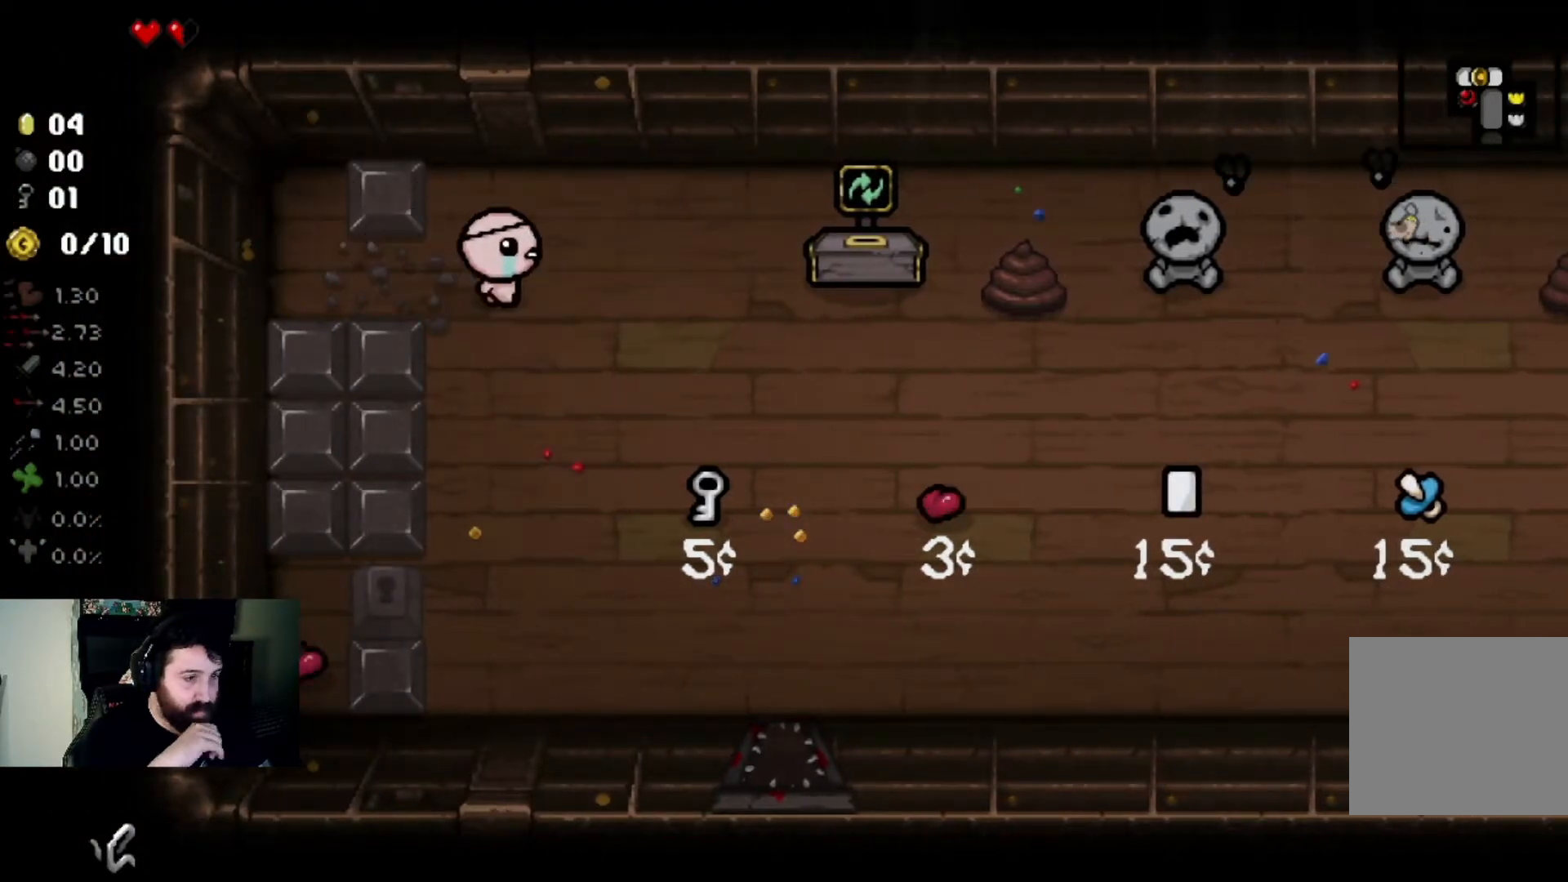
{"buttons": [], "left_stick": "right", "right_stick": "center", "events": [[133, "left_stick", "down-right"], [333, "left_stick", "right"]]}
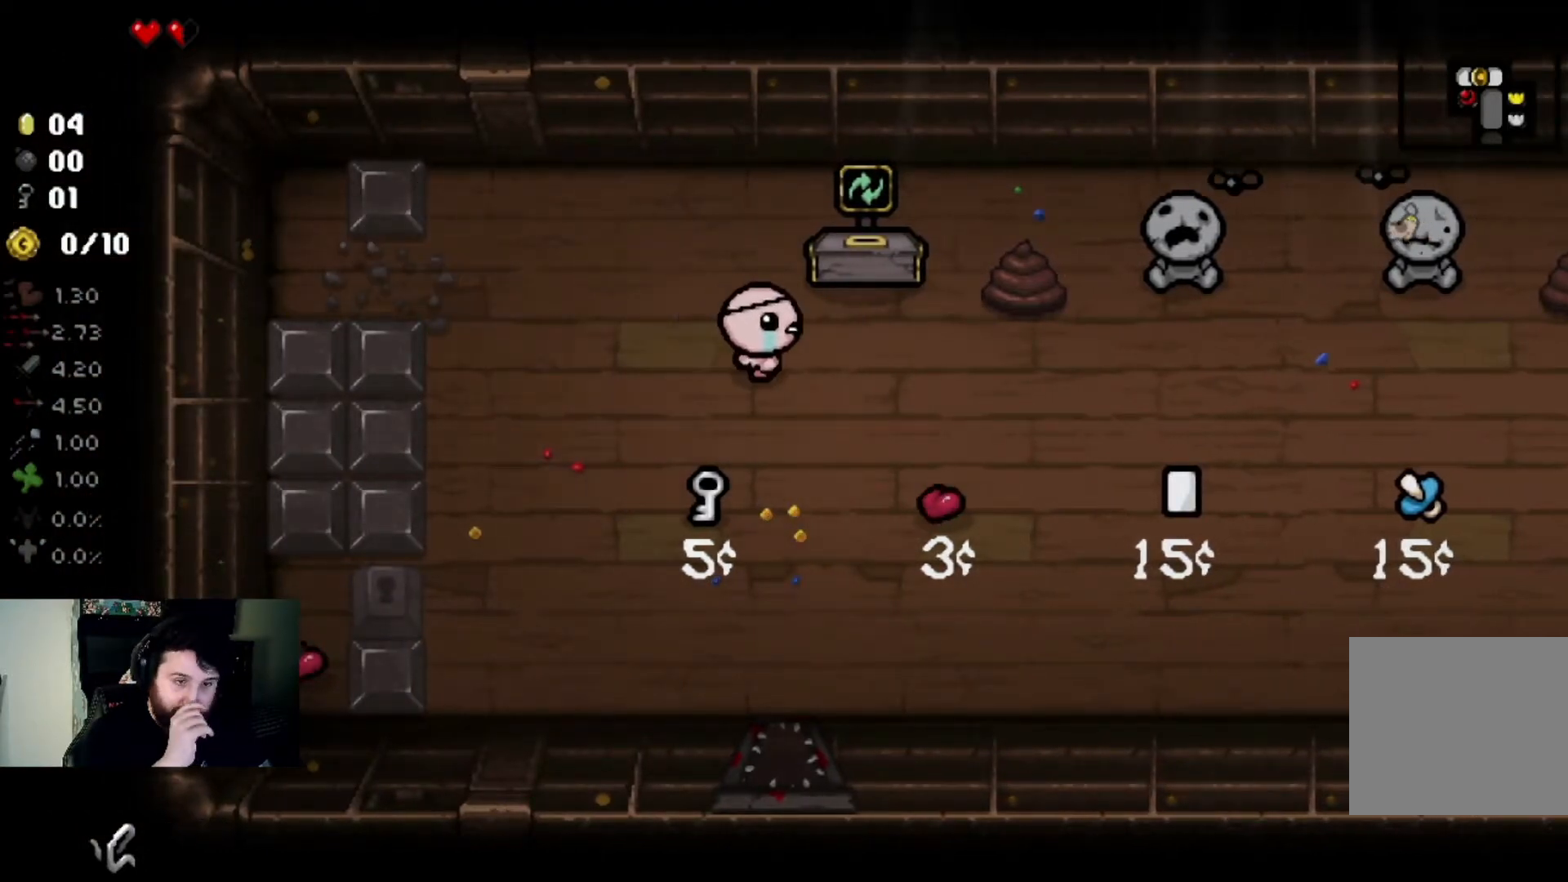
{"buttons": [], "left_stick": "right", "right_stick": "center", "events": []}
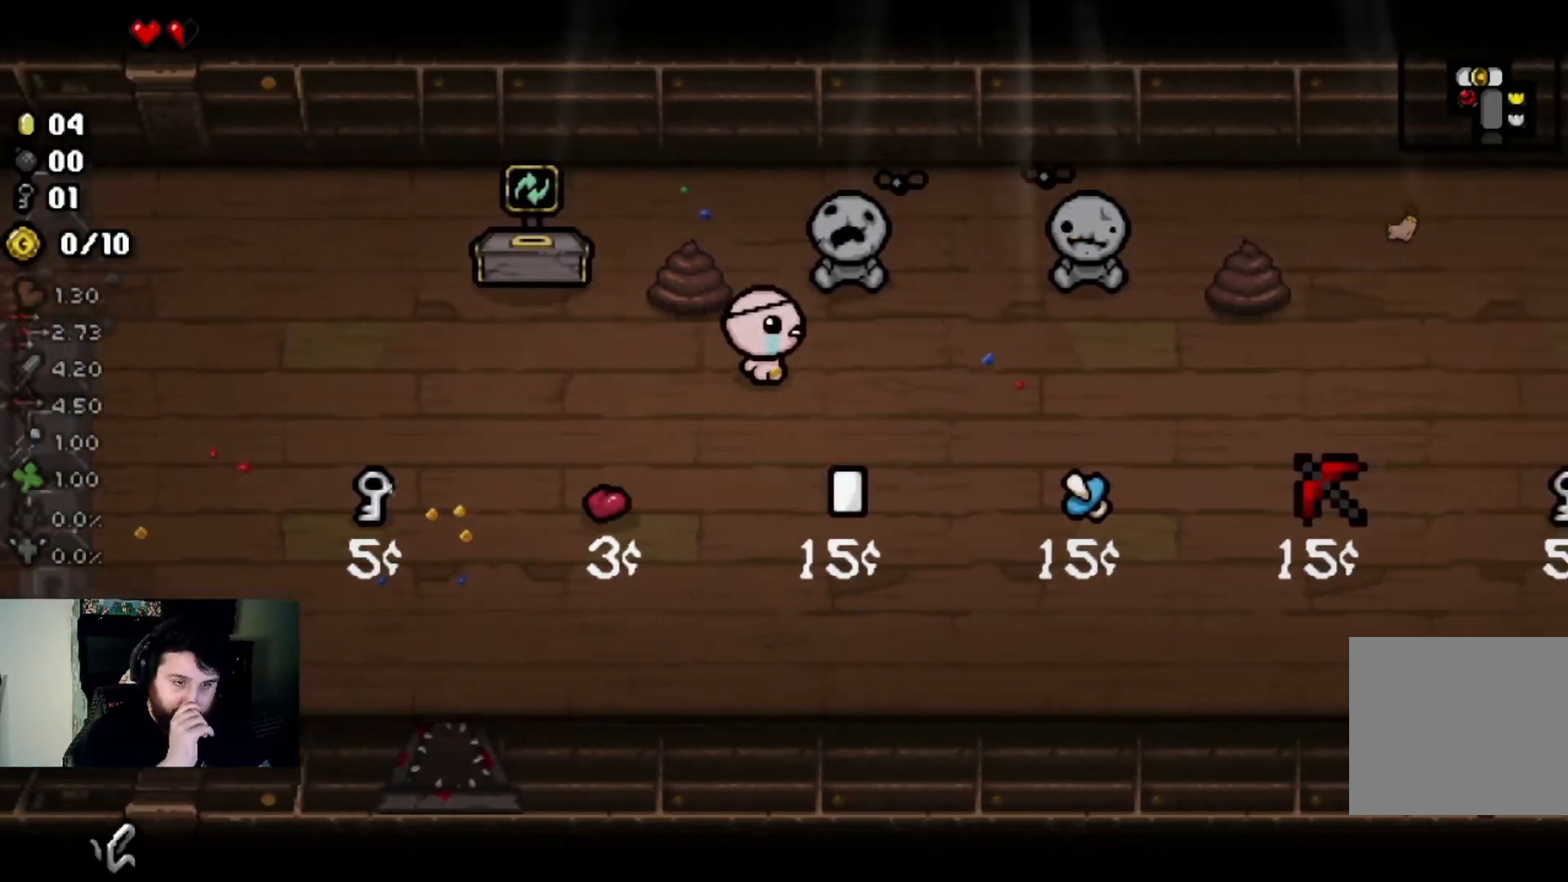
{"buttons": [], "left_stick": "down-right", "right_stick": "center", "events": [[500, "left_stick", "down-right"]]}
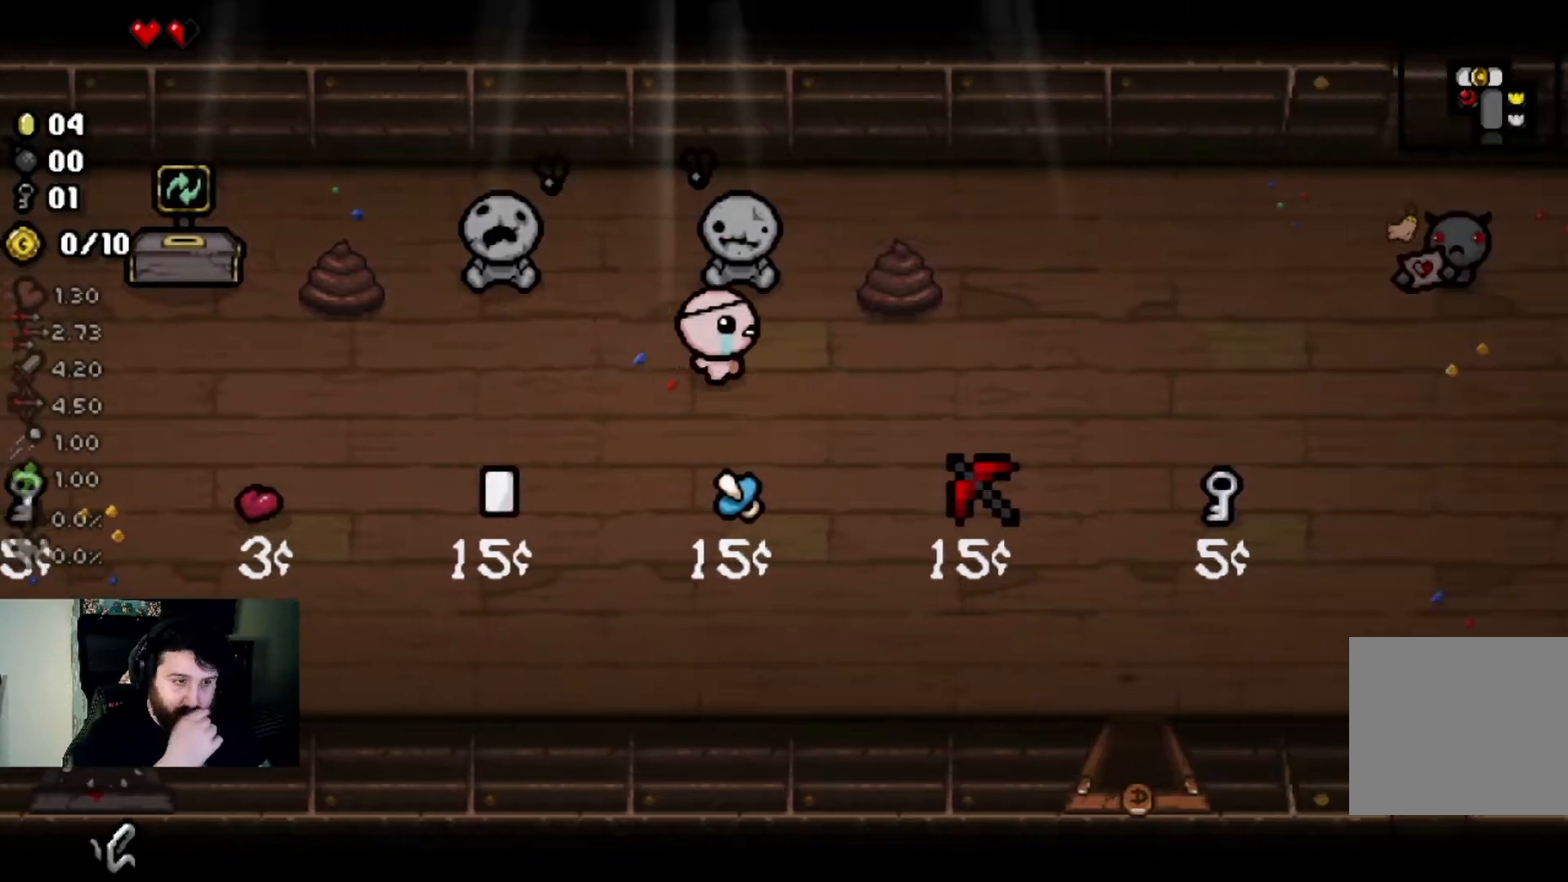
{"buttons": [], "left_stick": "down-right", "right_stick": "center", "events": [[200, "left_stick", "down"], [501, "left_stick", "down-right"]]}
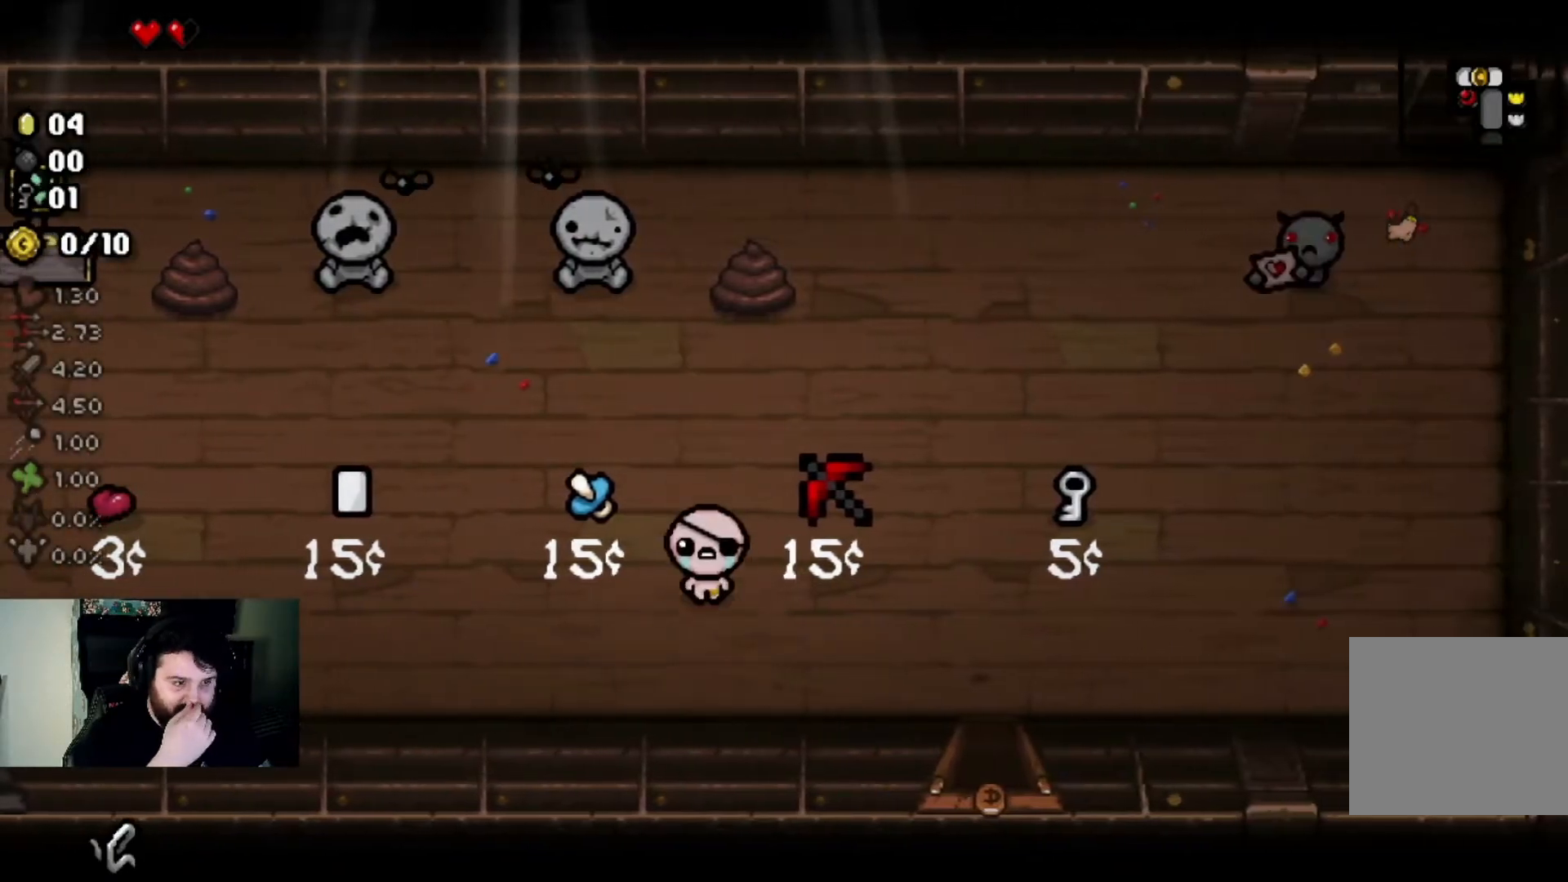
{"buttons": [], "left_stick": "down-right", "right_stick": "center", "events": [[133, "left_stick", "right"], [400, "left_stick", "down-right"]]}
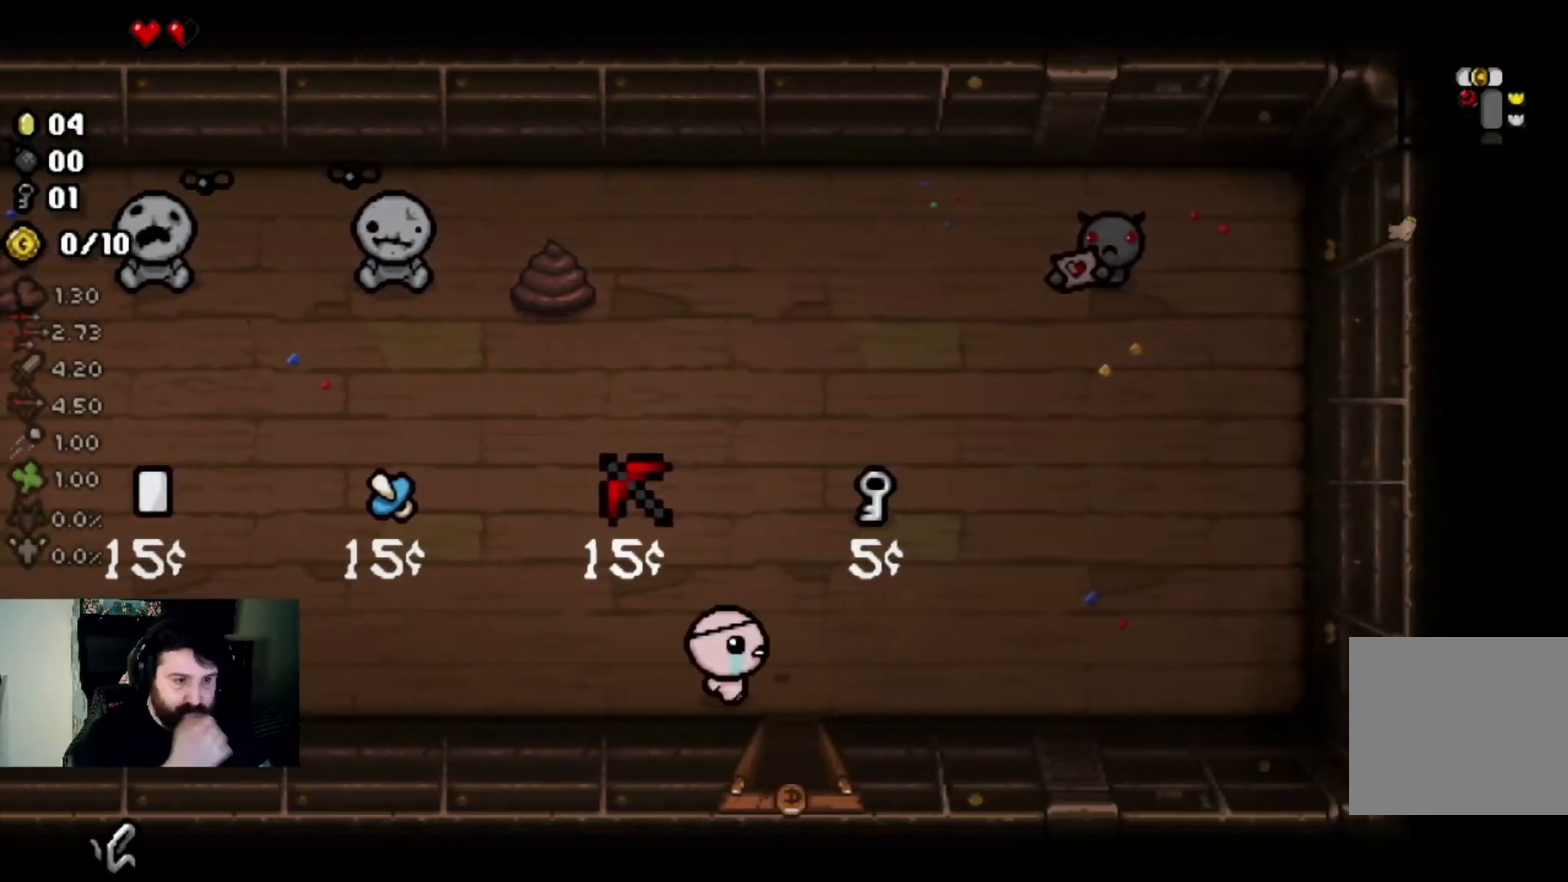
{"buttons": [], "left_stick": "down-right", "right_stick": "center", "events": [[100, "left_stick", "down"], [300, "left_stick", "down-right"]]}
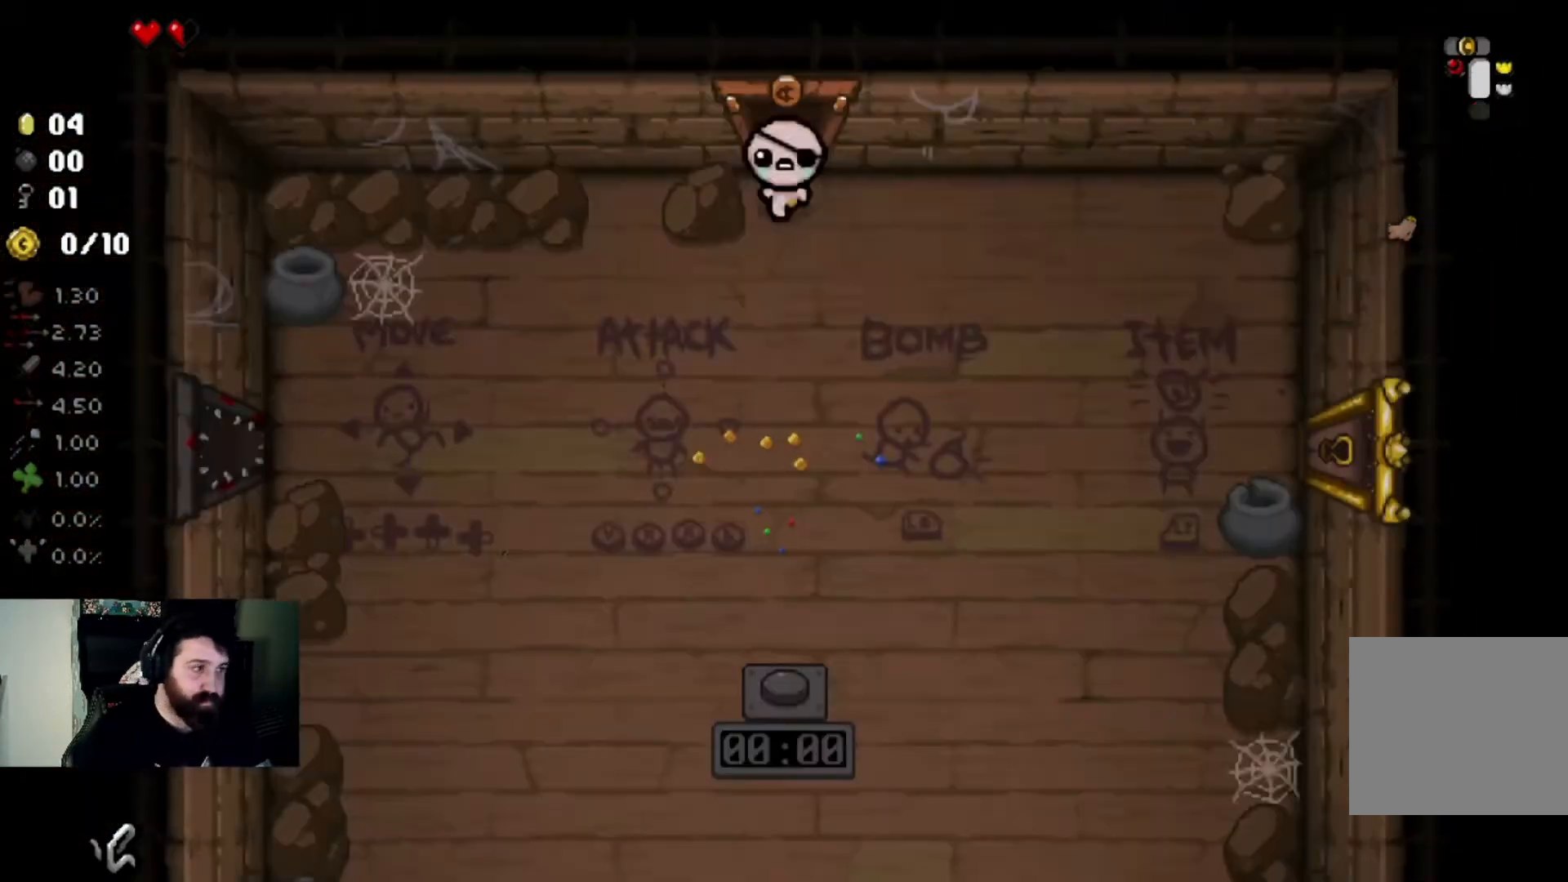
{"buttons": [], "left_stick": "down-right", "right_stick": "center", "events": []}
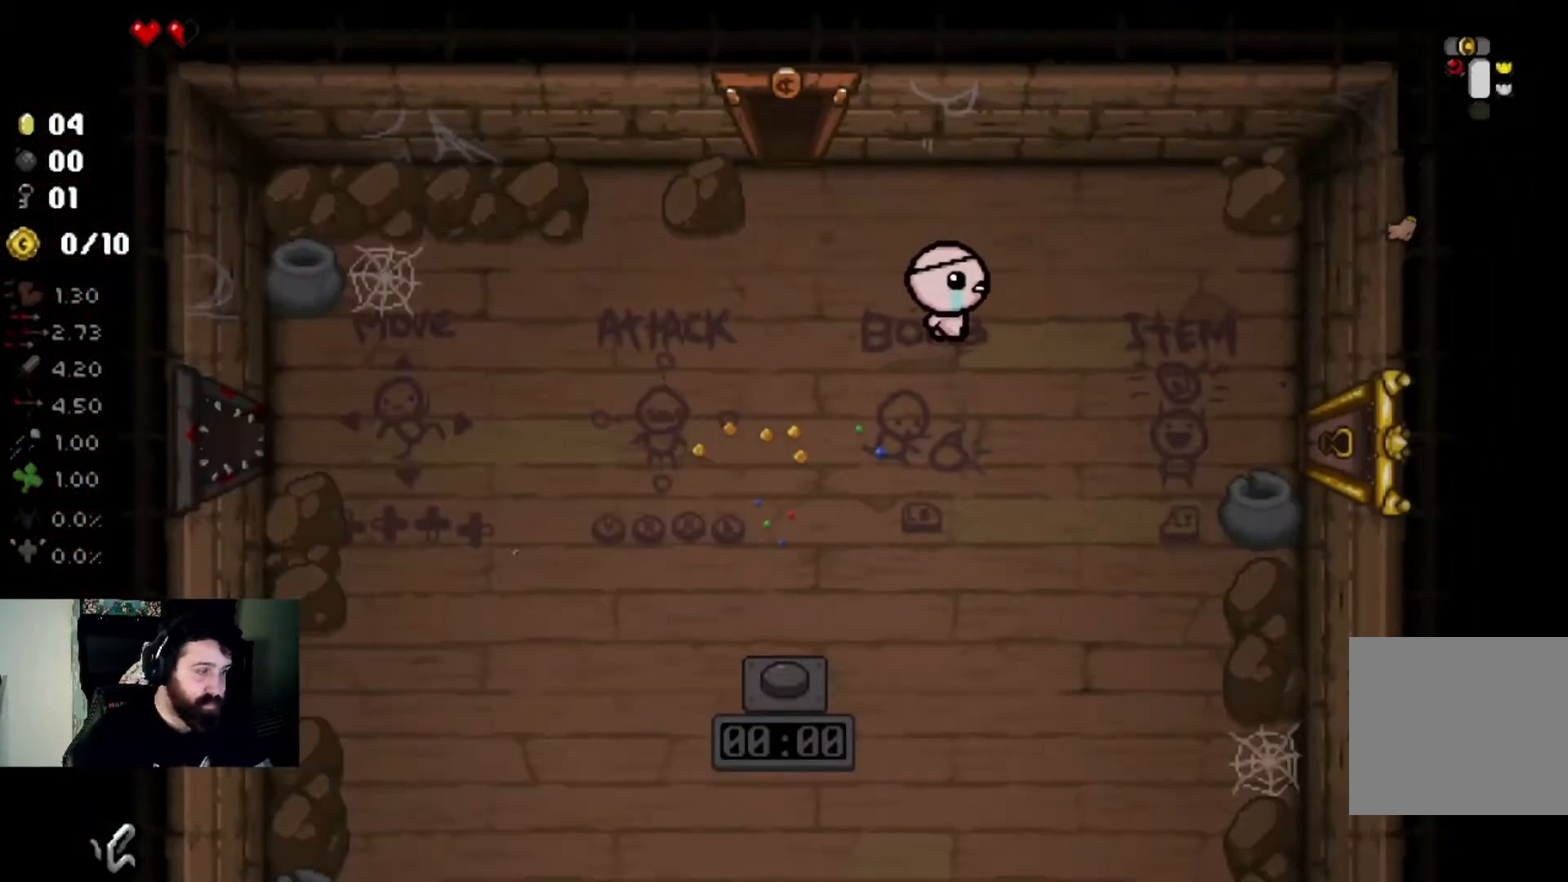
{"buttons": [], "left_stick": "right", "right_stick": "center", "events": [[501, "left_stick", "right"]]}
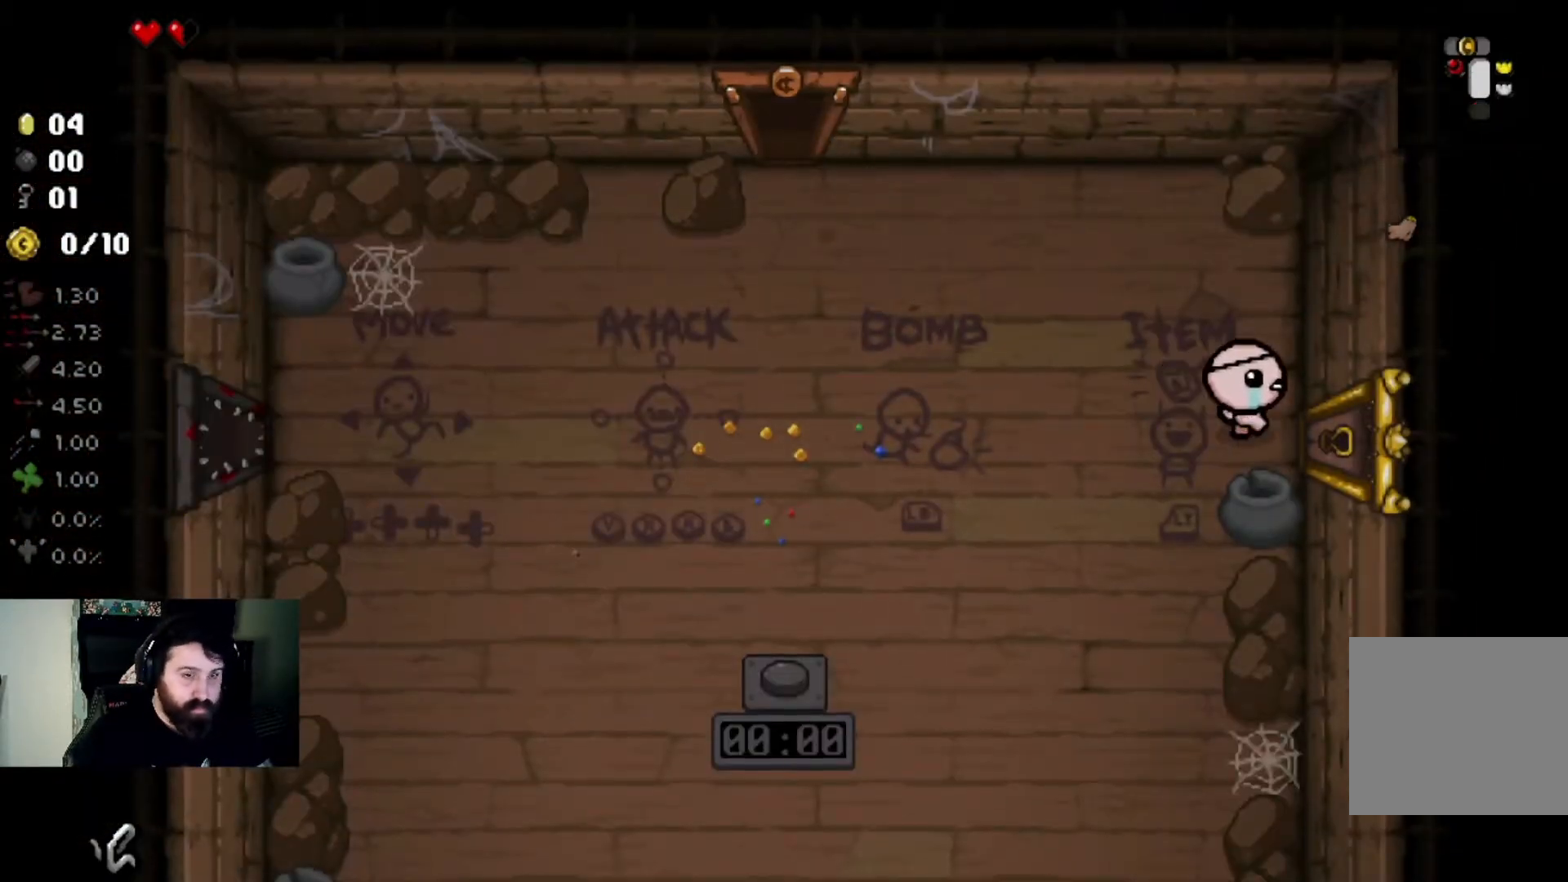
{"buttons": [], "left_stick": "right", "right_stick": "center", "events": [[333, "left_stick", "center"], [500, "left_stick", "right"]]}